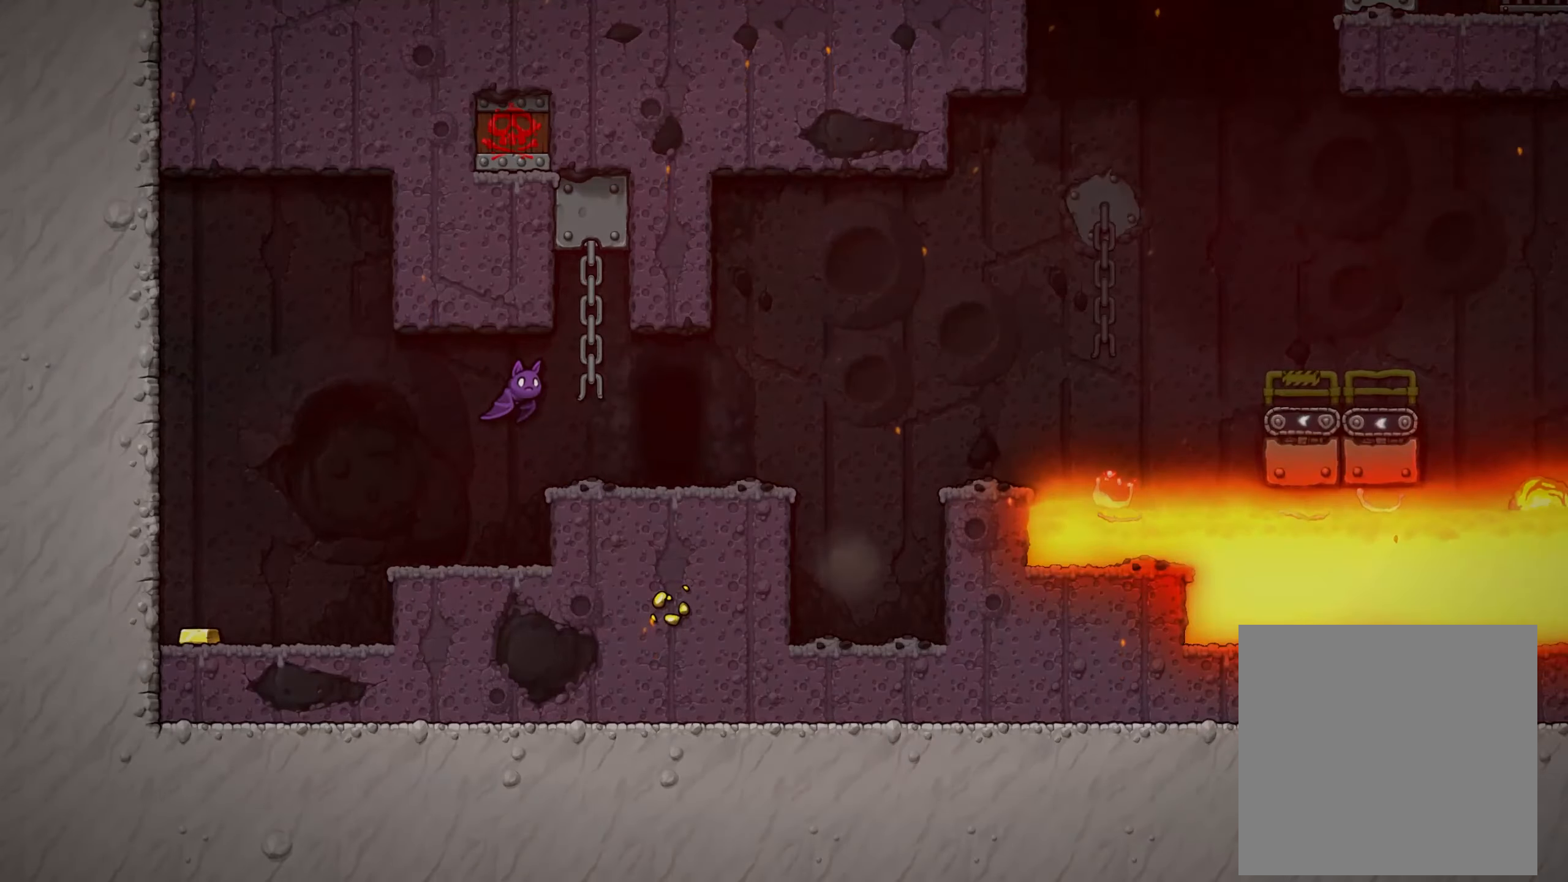
Gameplay with a controller (Xbox layout); each line is a JSON object with the inputs held at the frame after it (dt_ms = milliseconds from this image to that frame). "events" lists button and stick changes between this image and that frame as [ms after this image, input, new state], when the widget could be followed in between. Not read: R3.
{"dt_ms": 500, "buttons": [], "left_stick": "center", "right_stick": "center", "events": []}
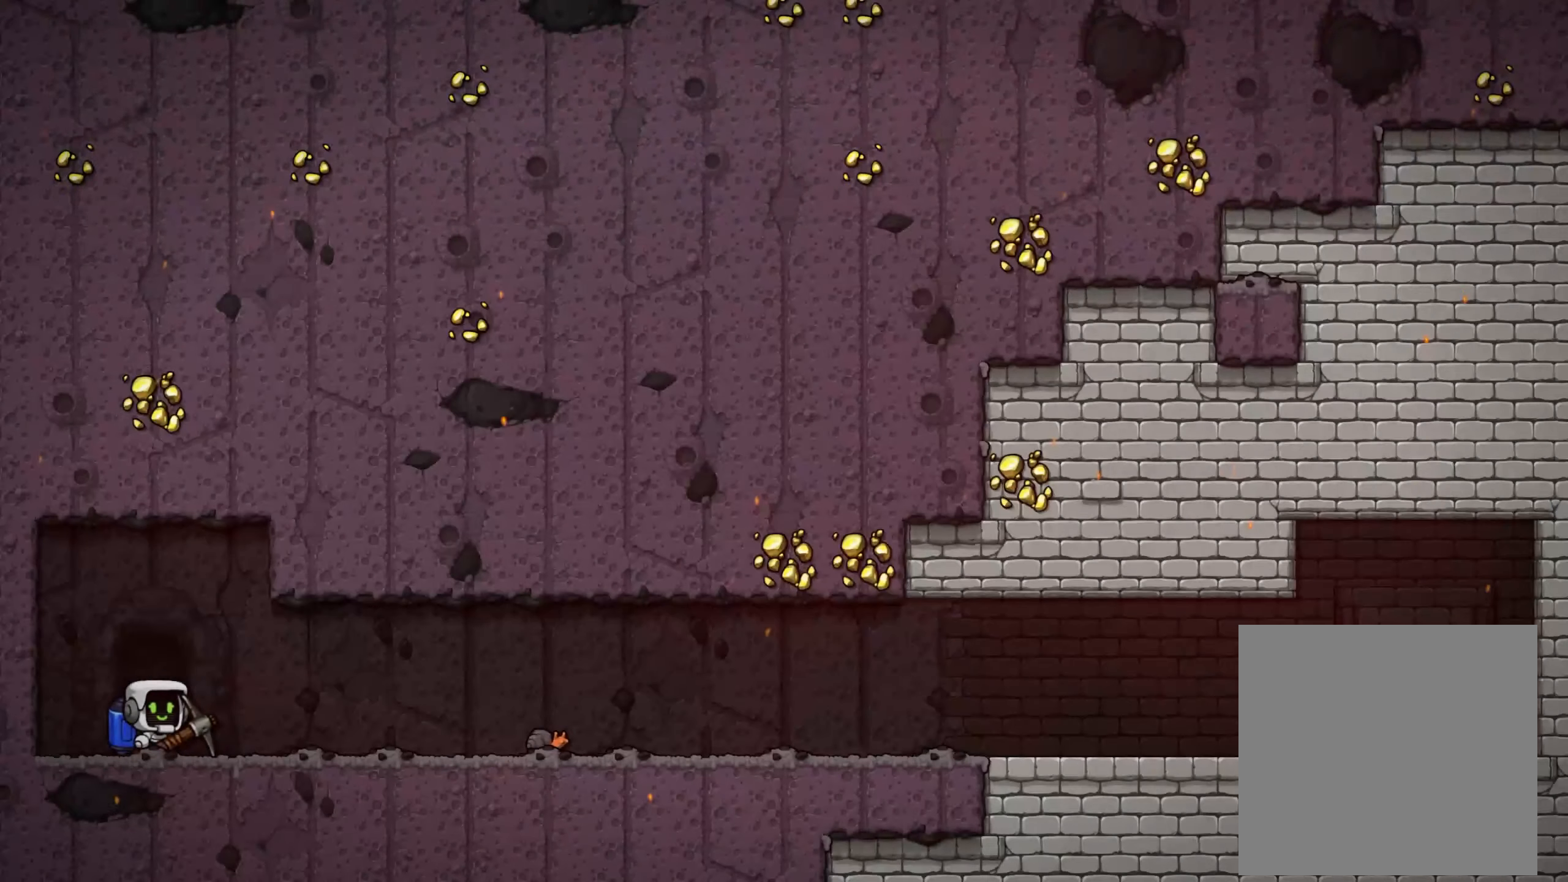
{"dt_ms": 500, "buttons": [], "left_stick": "center", "right_stick": "center", "events": []}
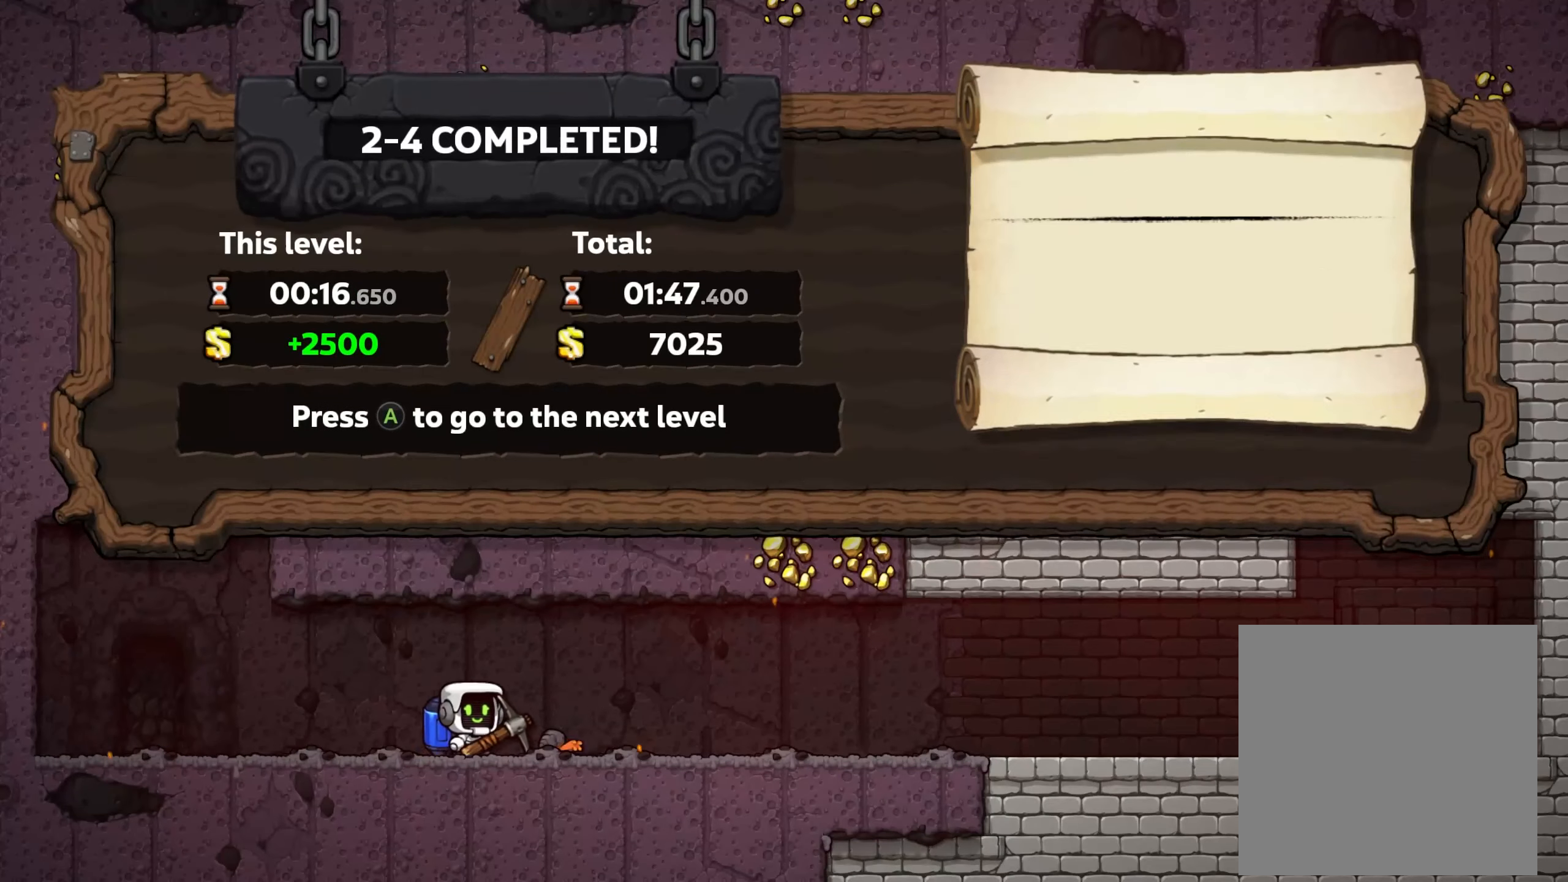
{"dt_ms": 500, "buttons": [], "left_stick": "center", "right_stick": "center", "events": []}
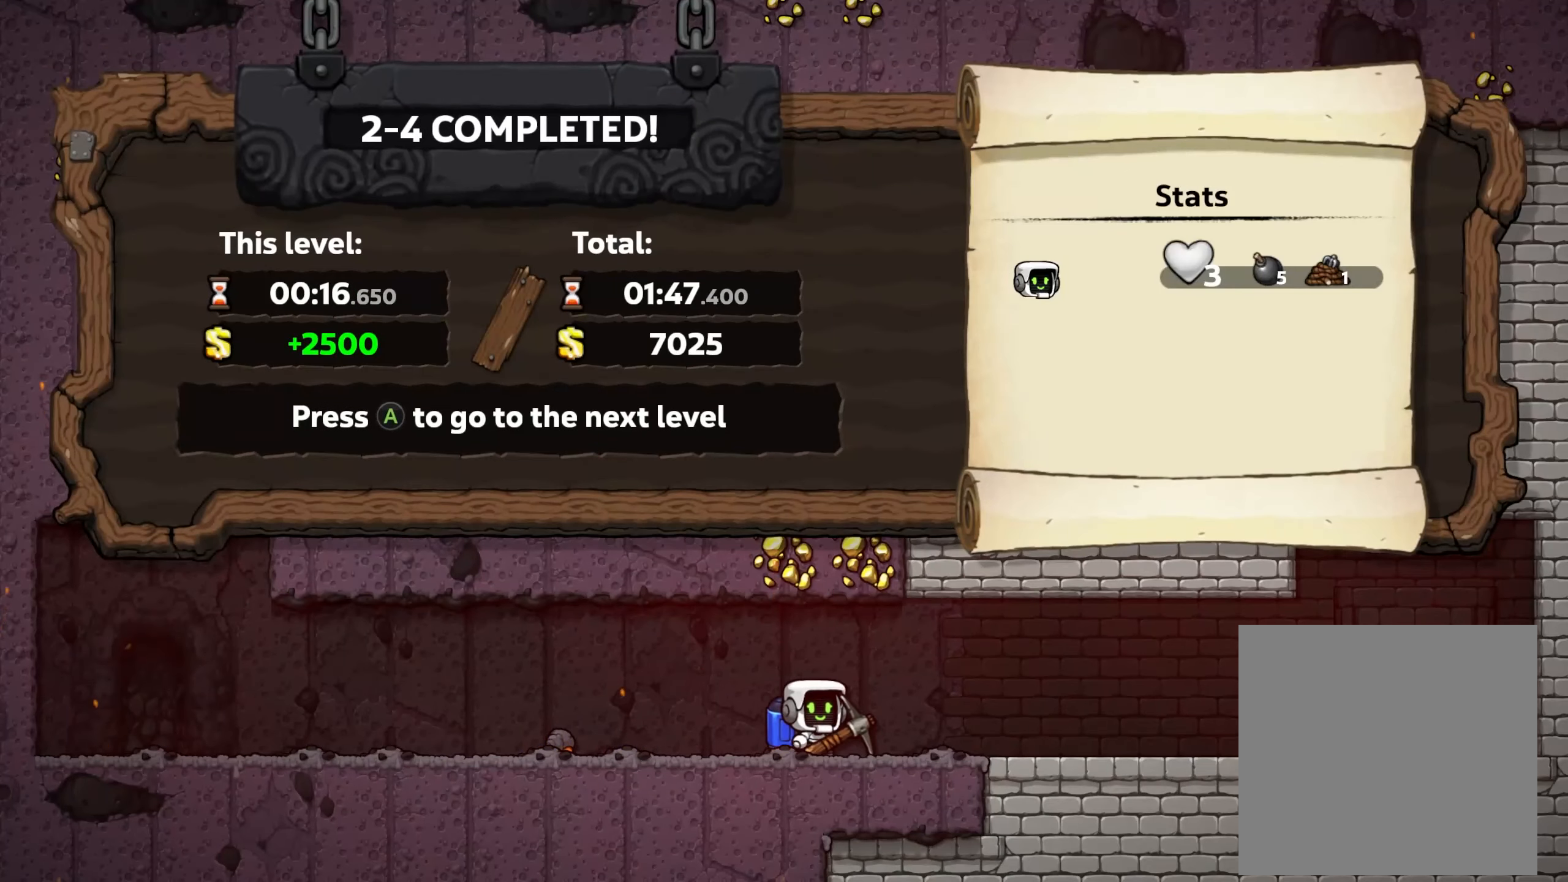
{"dt_ms": 500, "buttons": [], "left_stick": "center", "right_stick": "center", "events": []}
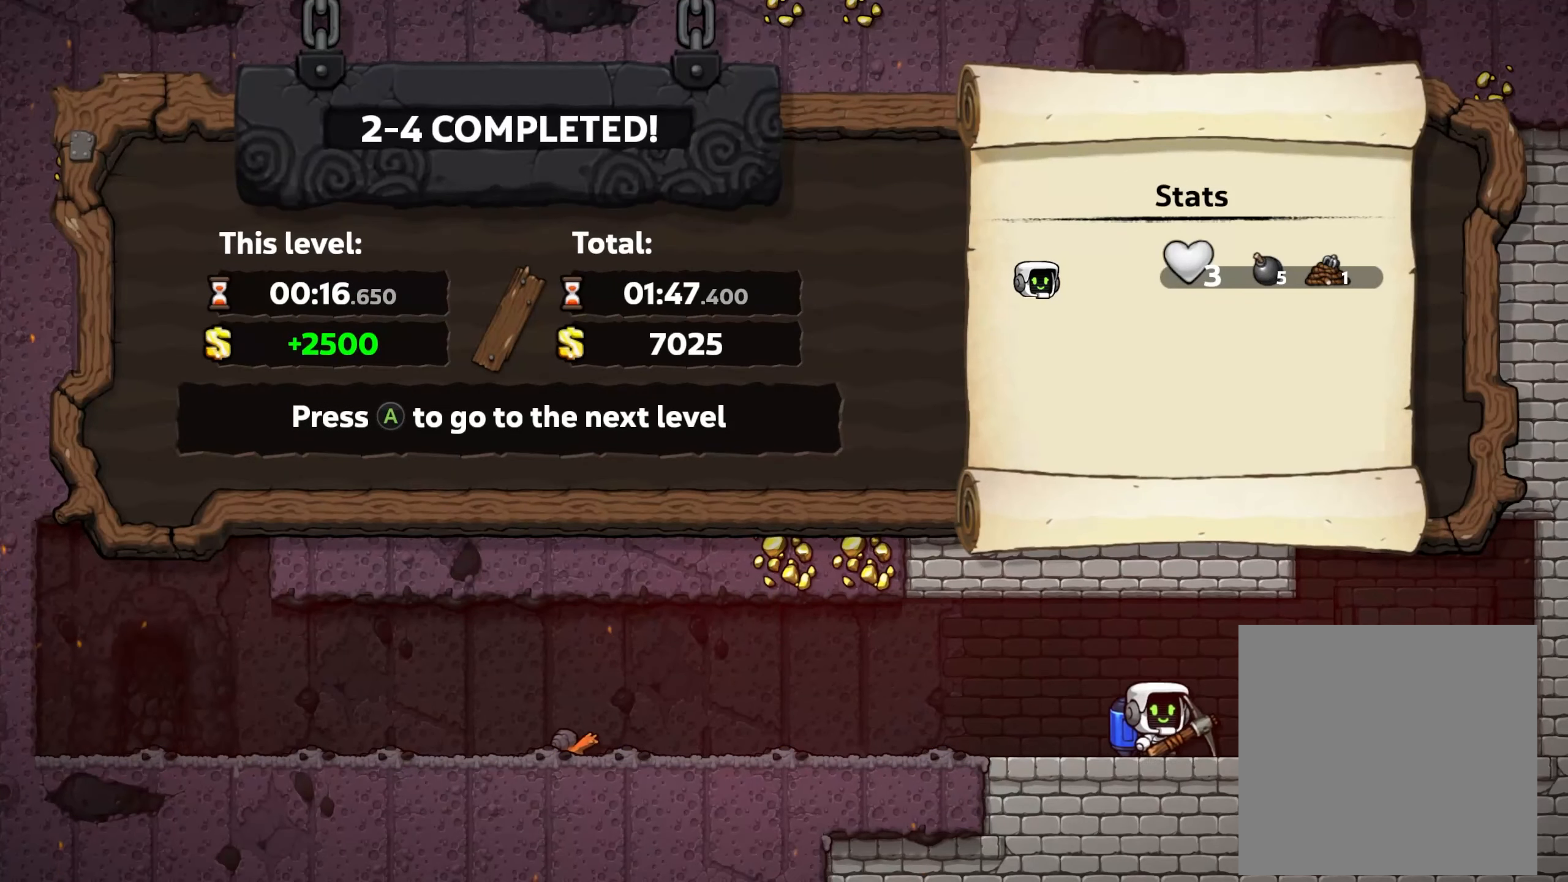
{"dt_ms": 500, "buttons": [], "left_stick": "center", "right_stick": "center", "events": [[200, "L1", "down"], [283, "L1", "up"]]}
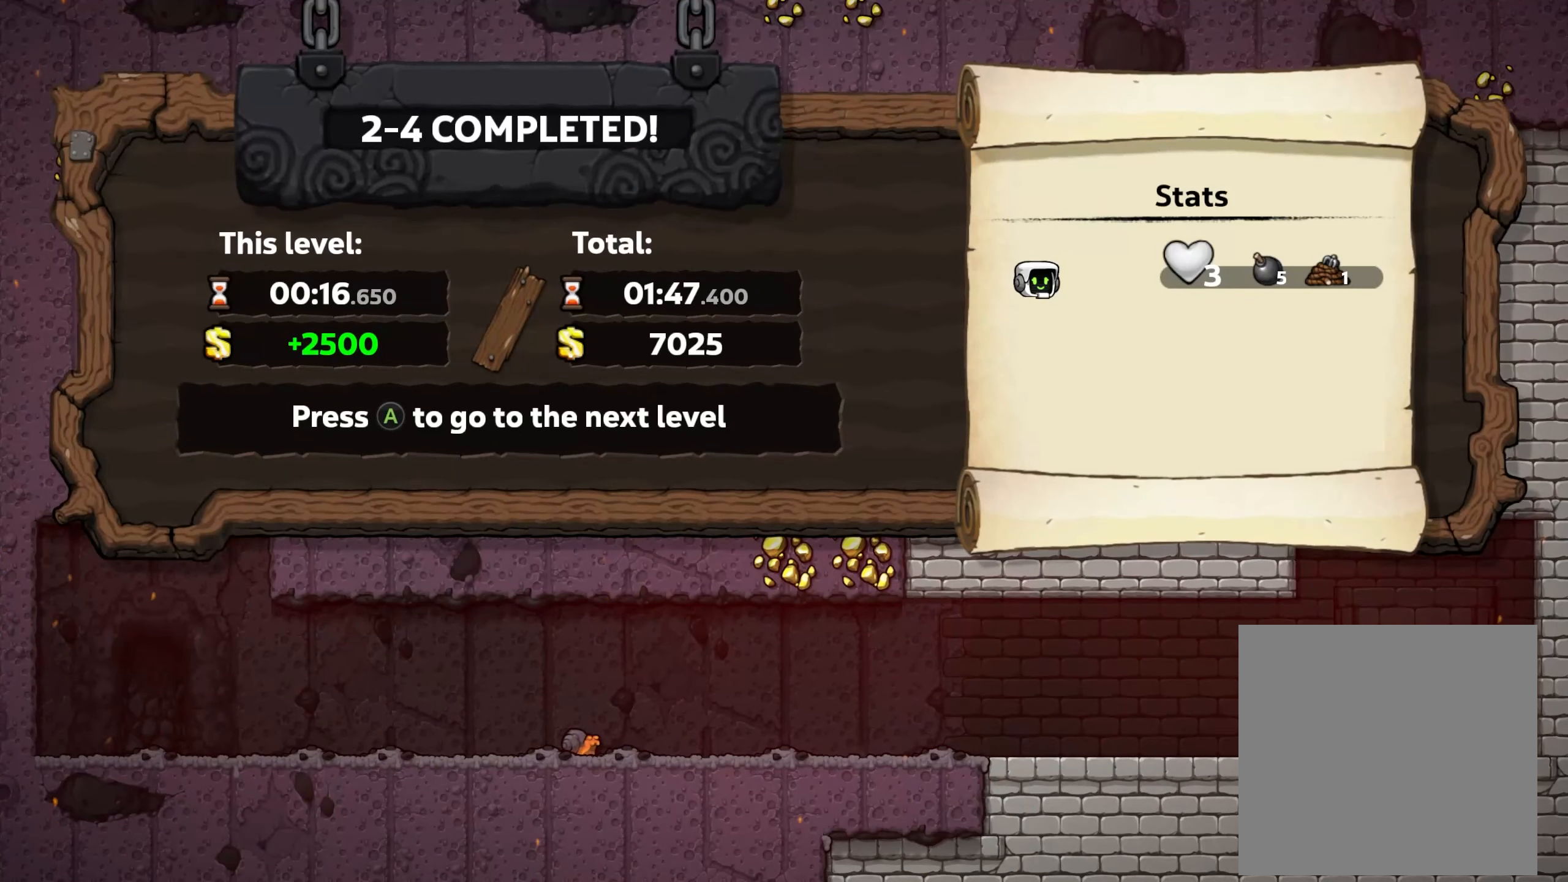
{"dt_ms": 500, "buttons": [], "left_stick": "center", "right_stick": "center", "events": []}
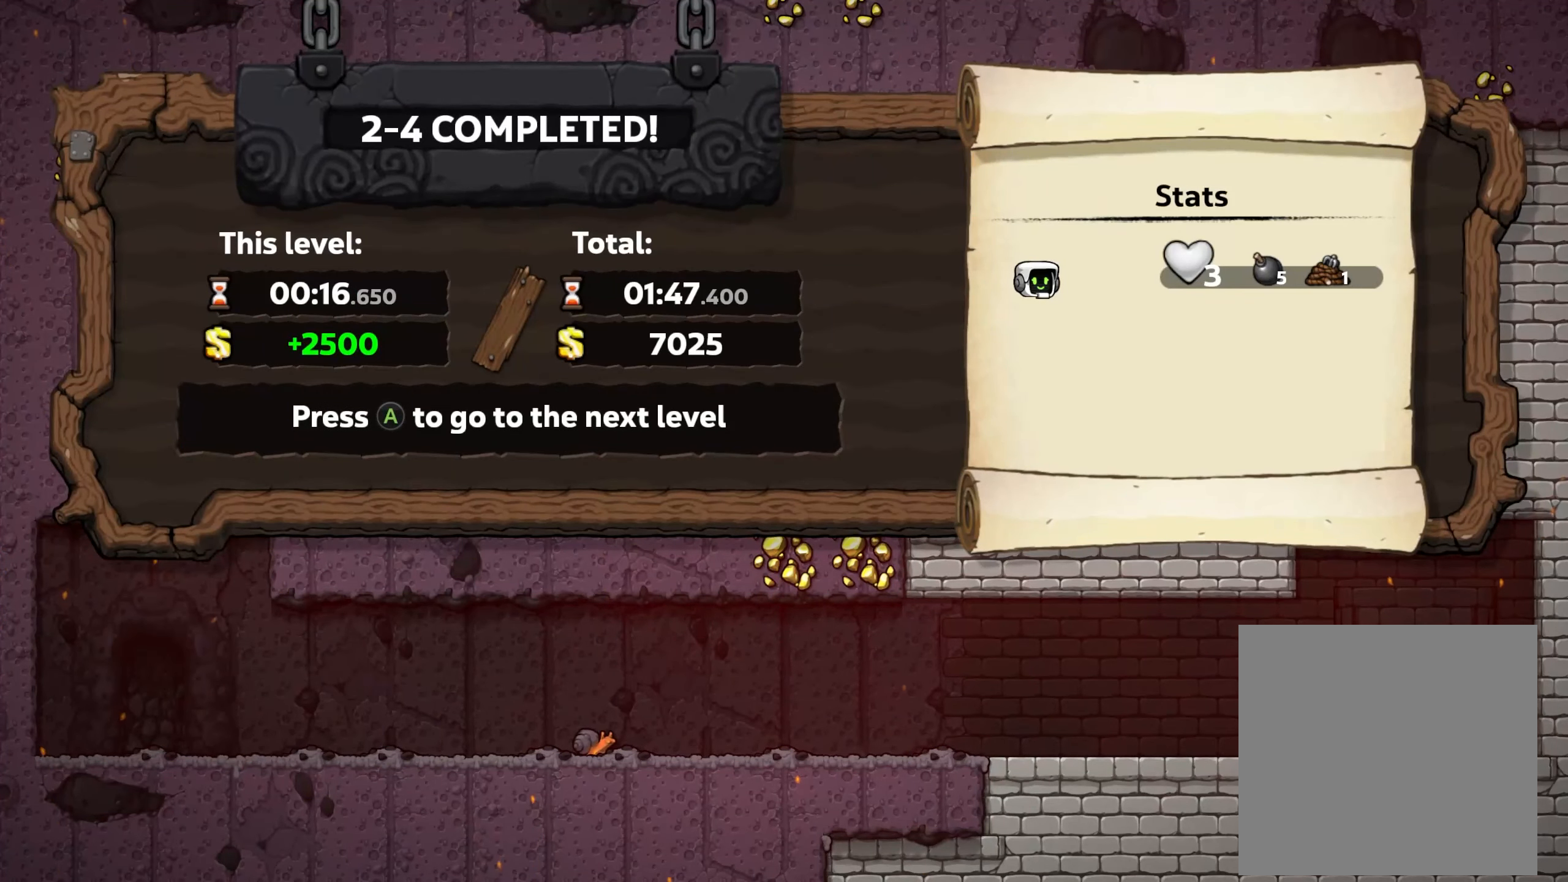
{"dt_ms": 500, "buttons": [], "left_stick": "center", "right_stick": "center", "events": []}
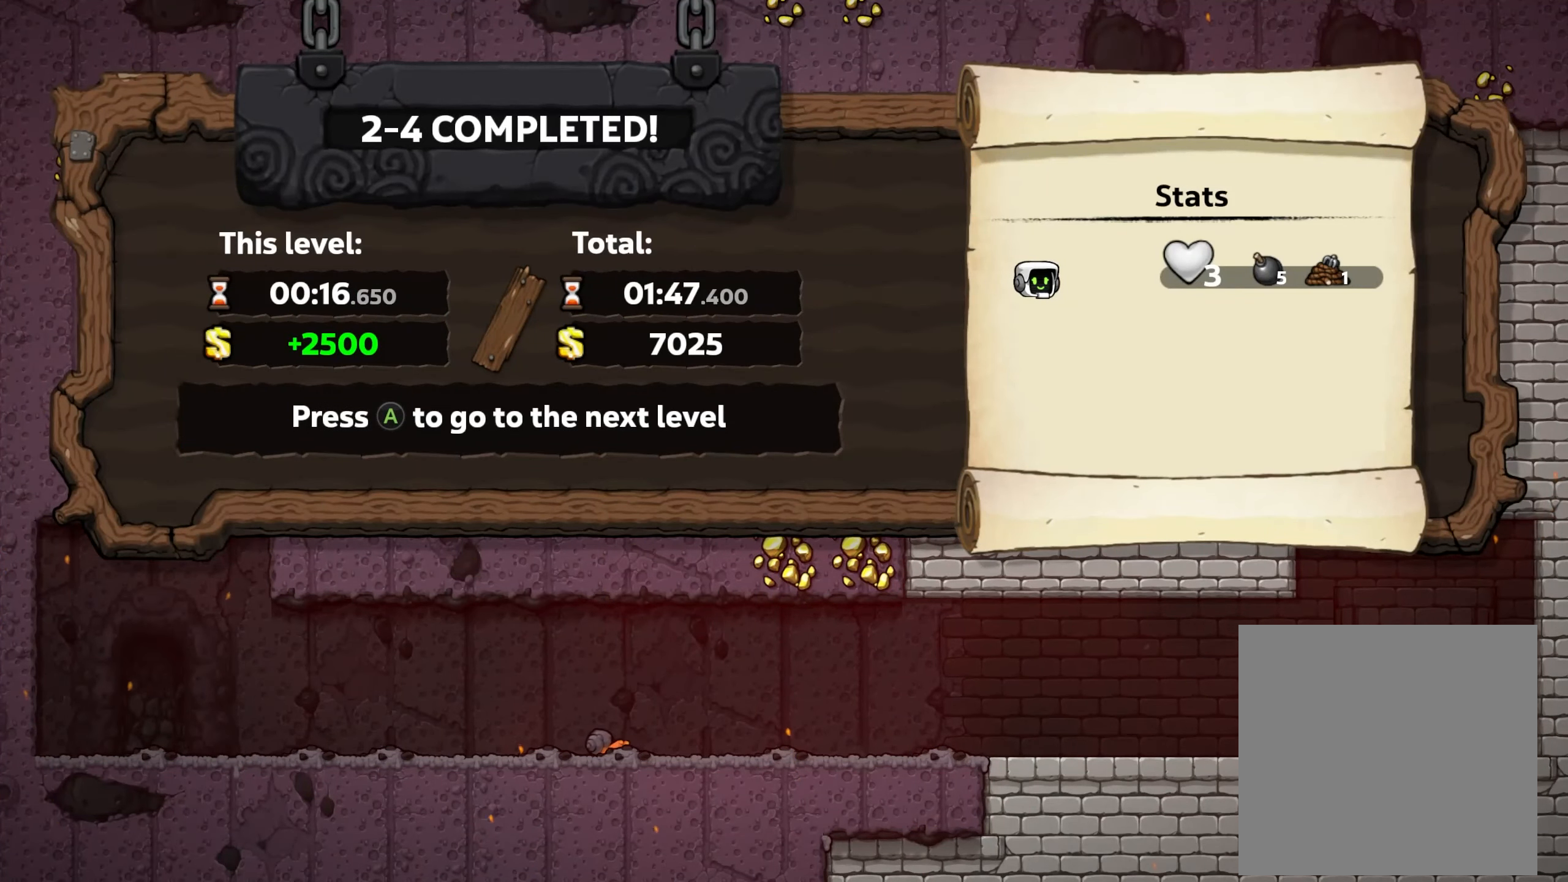
{"dt_ms": 500, "buttons": [], "left_stick": "center", "right_stick": "center", "events": []}
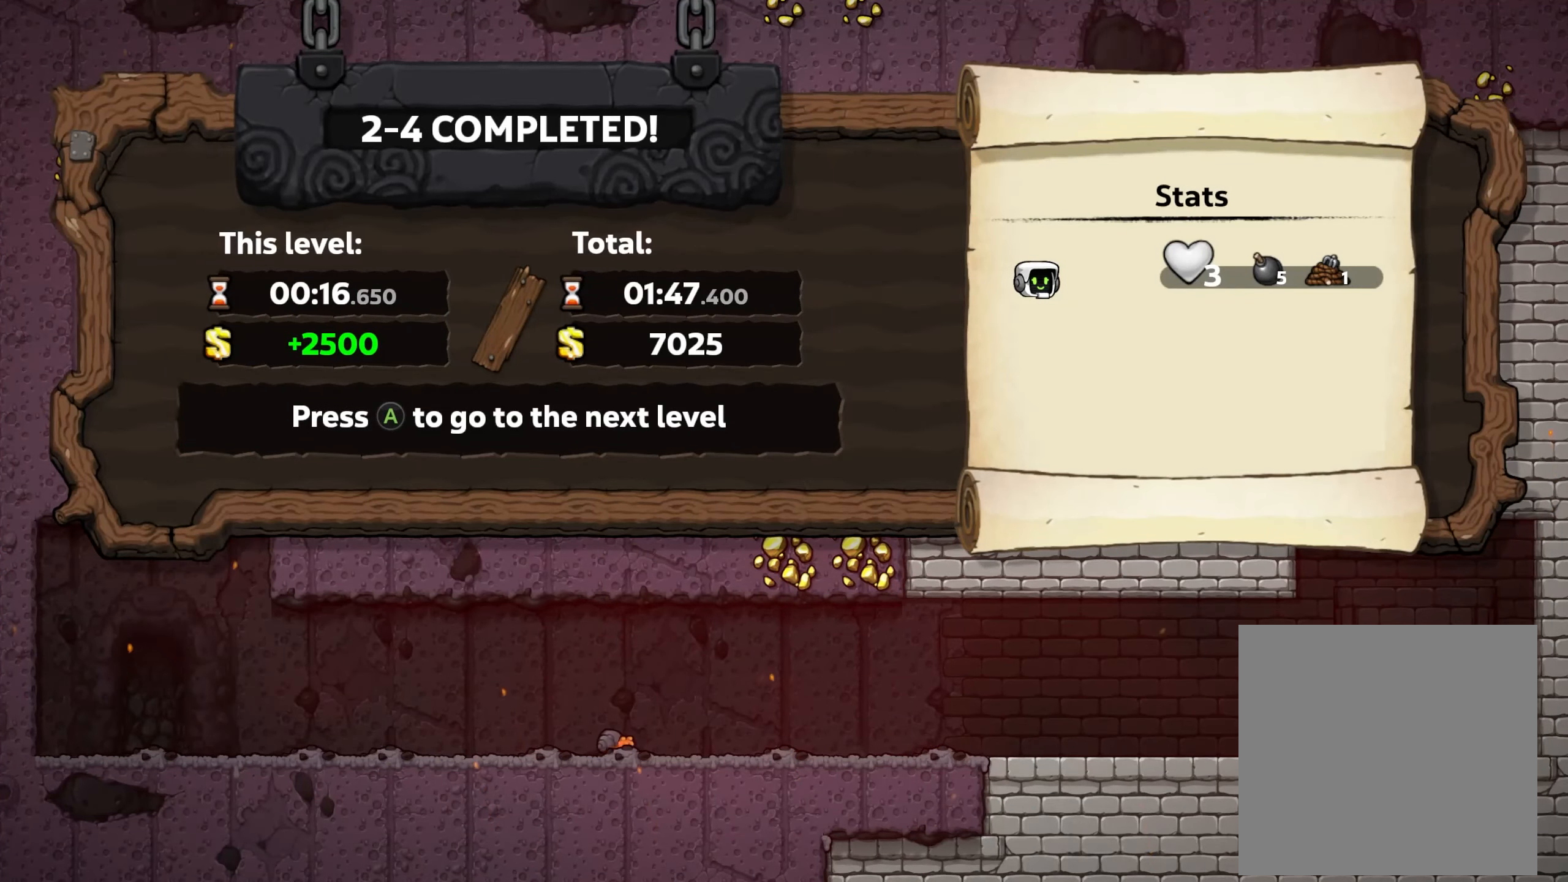
{"dt_ms": 500, "buttons": [], "left_stick": "center", "right_stick": "center", "events": []}
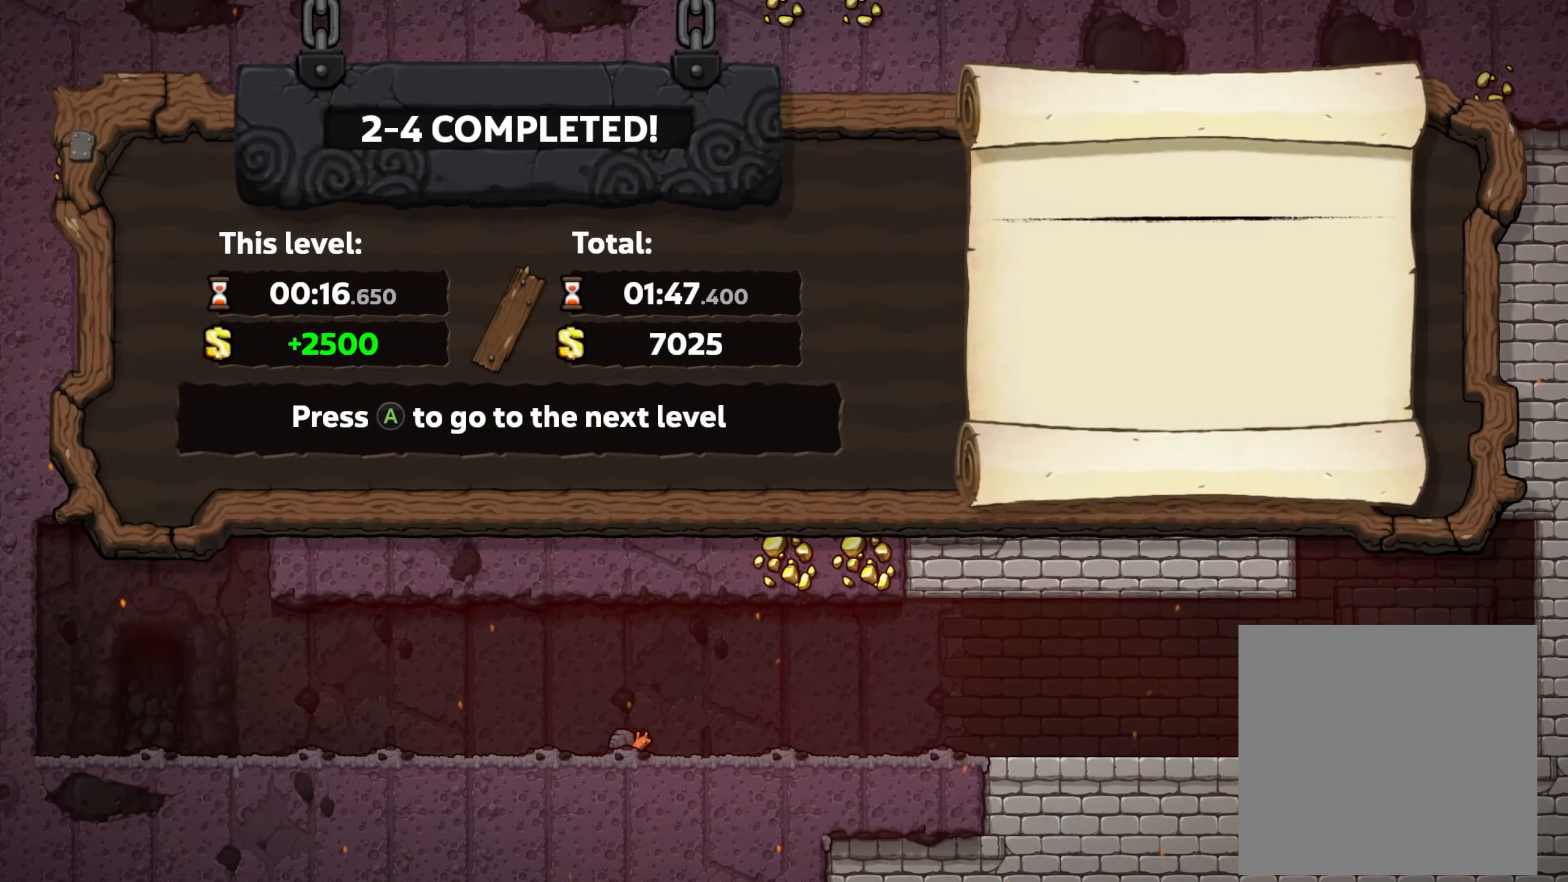
{"dt_ms": 500, "buttons": [], "left_stick": "center", "right_stick": "center", "events": [[217, "A", "down"], [300, "A", "up"]]}
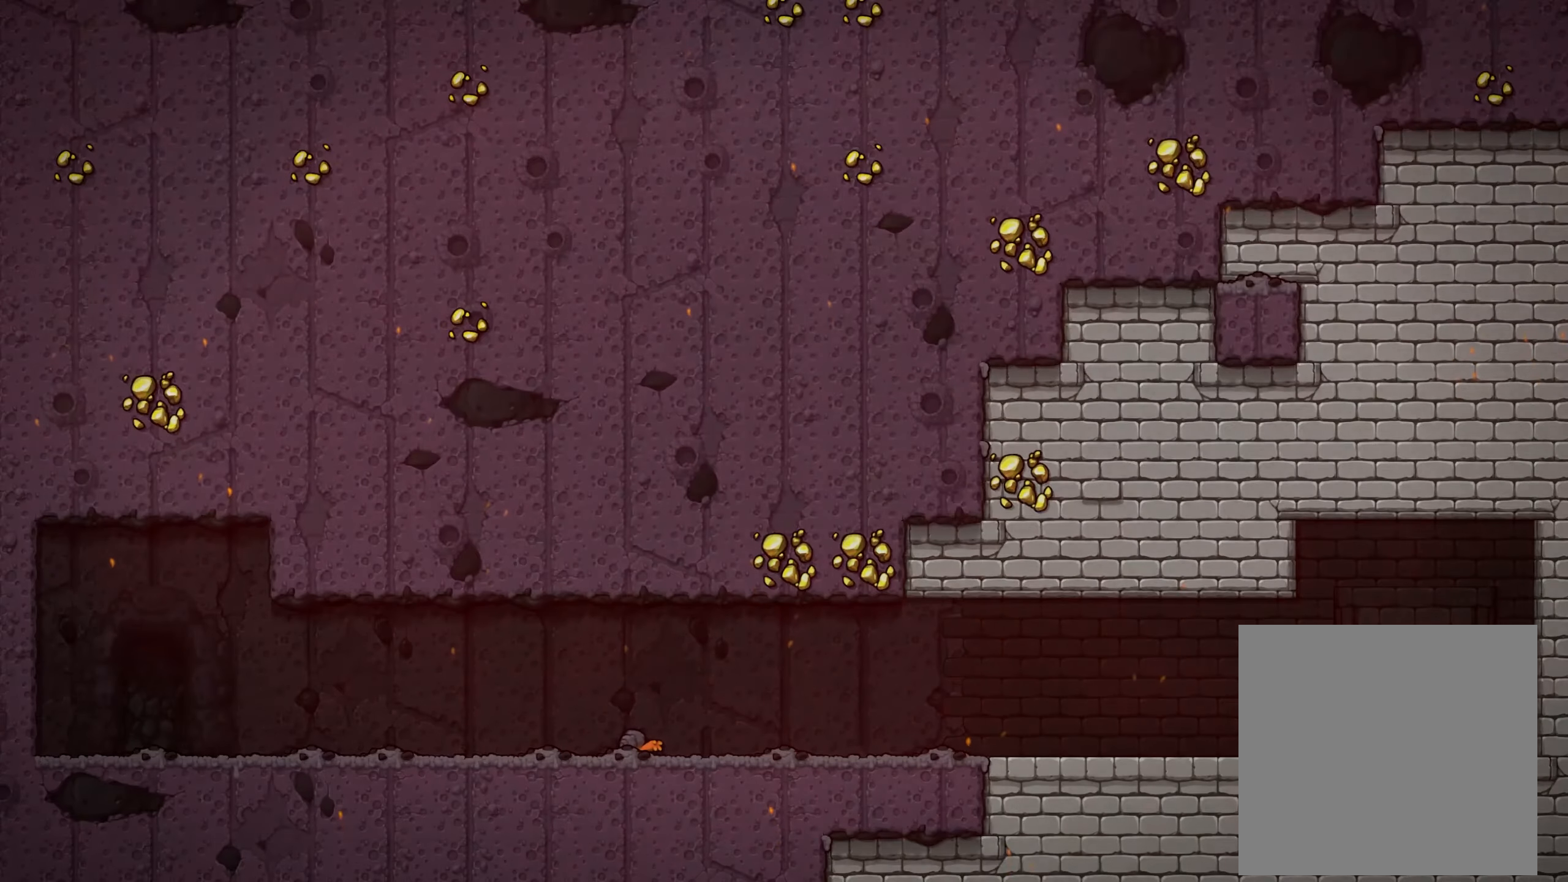
{"dt_ms": 500, "buttons": [], "left_stick": "center", "right_stick": "center", "events": []}
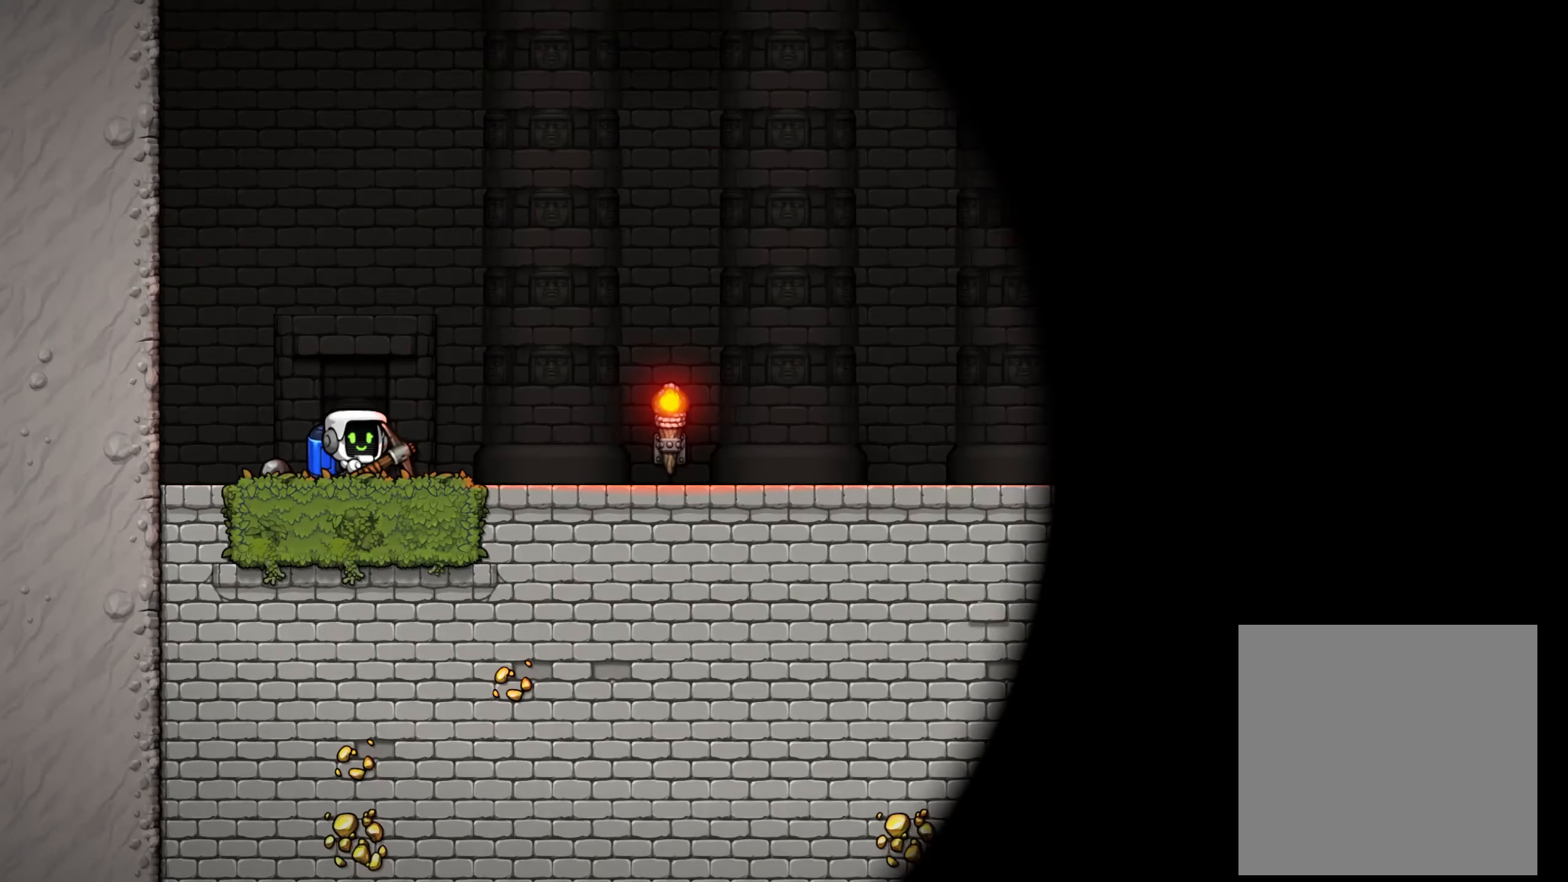
{"dt_ms": 500, "buttons": [], "left_stick": "right", "right_stick": "center", "events": [[117, "left_stick", "right"]]}
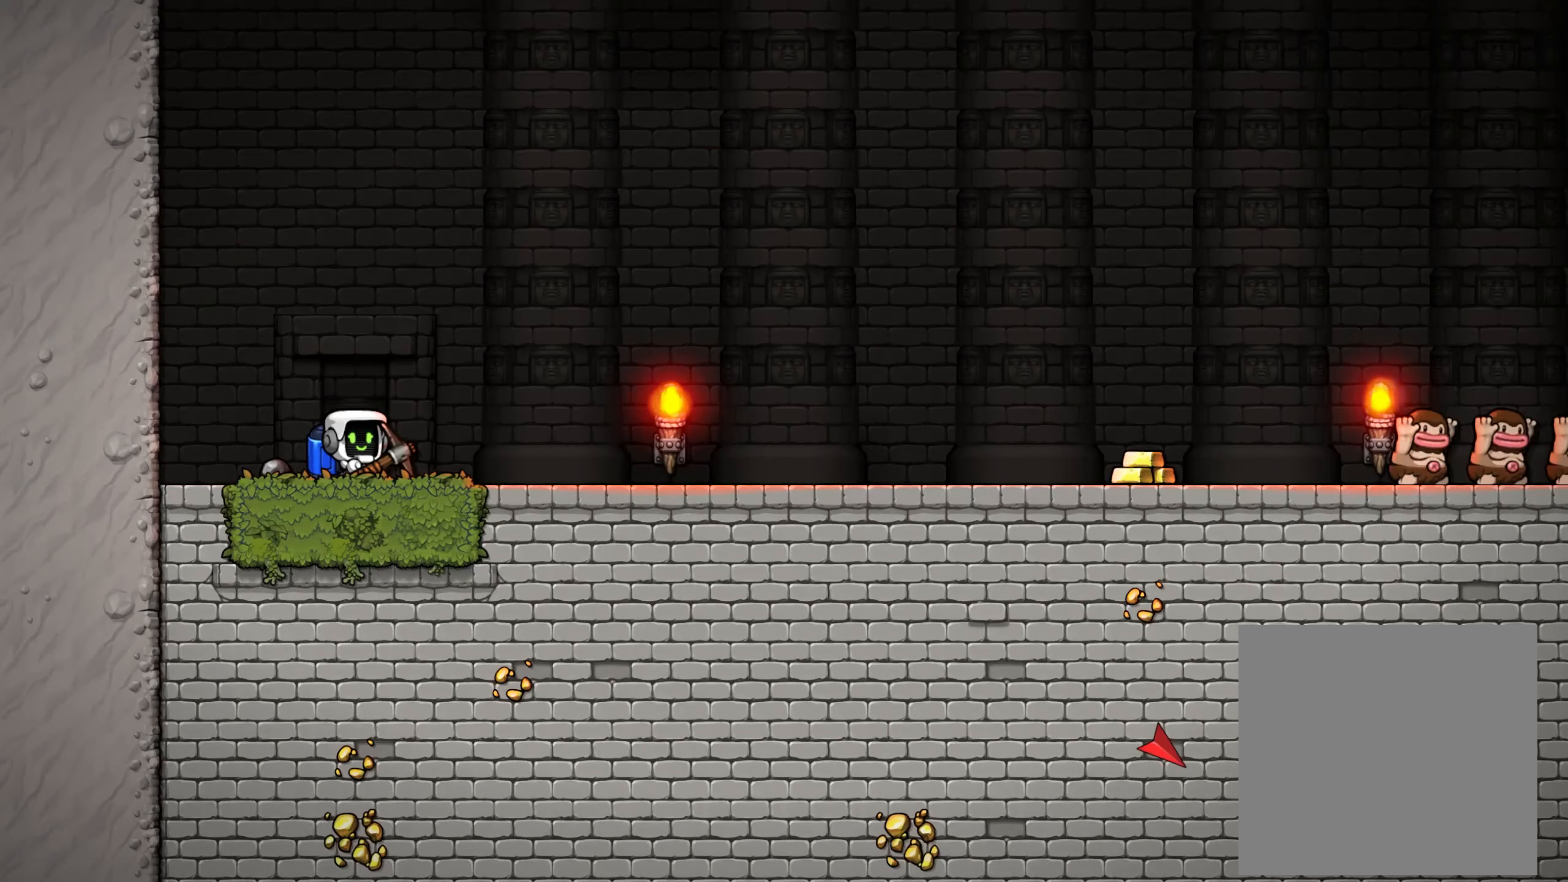
{"dt_ms": 500, "buttons": ["B"], "left_stick": "right", "right_stick": "center", "events": [[217, "A", "down"], [284, "A", "up"], [417, "B", "down"]]}
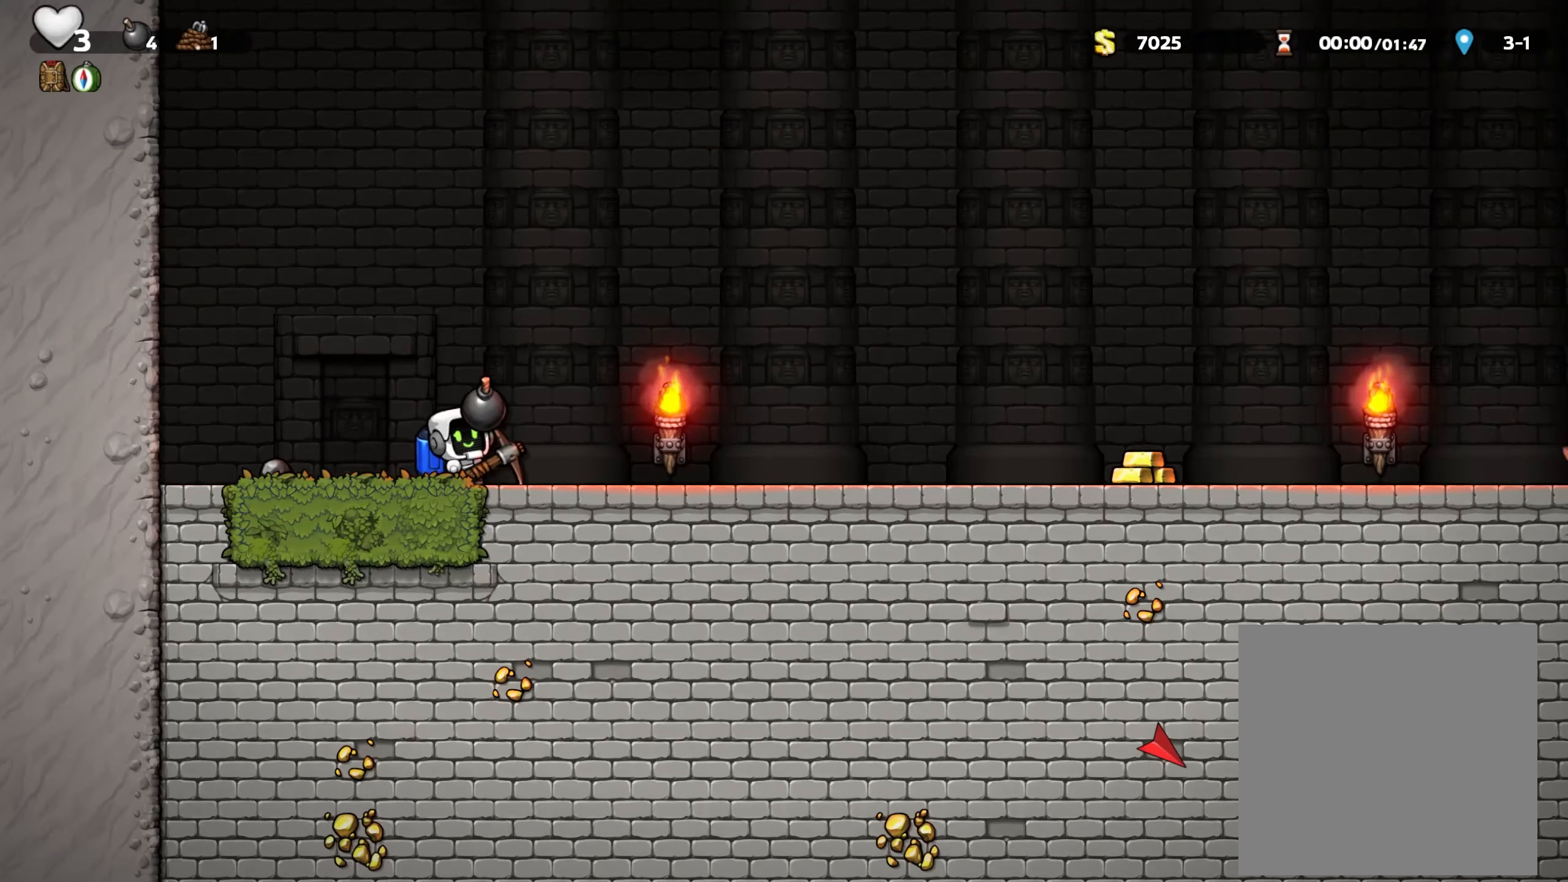
{"dt_ms": 500, "buttons": [], "left_stick": "right", "right_stick": "center", "events": [[17, "left_stick", "up-right"], [34, "B", "up"], [317, "left_stick", "right"]]}
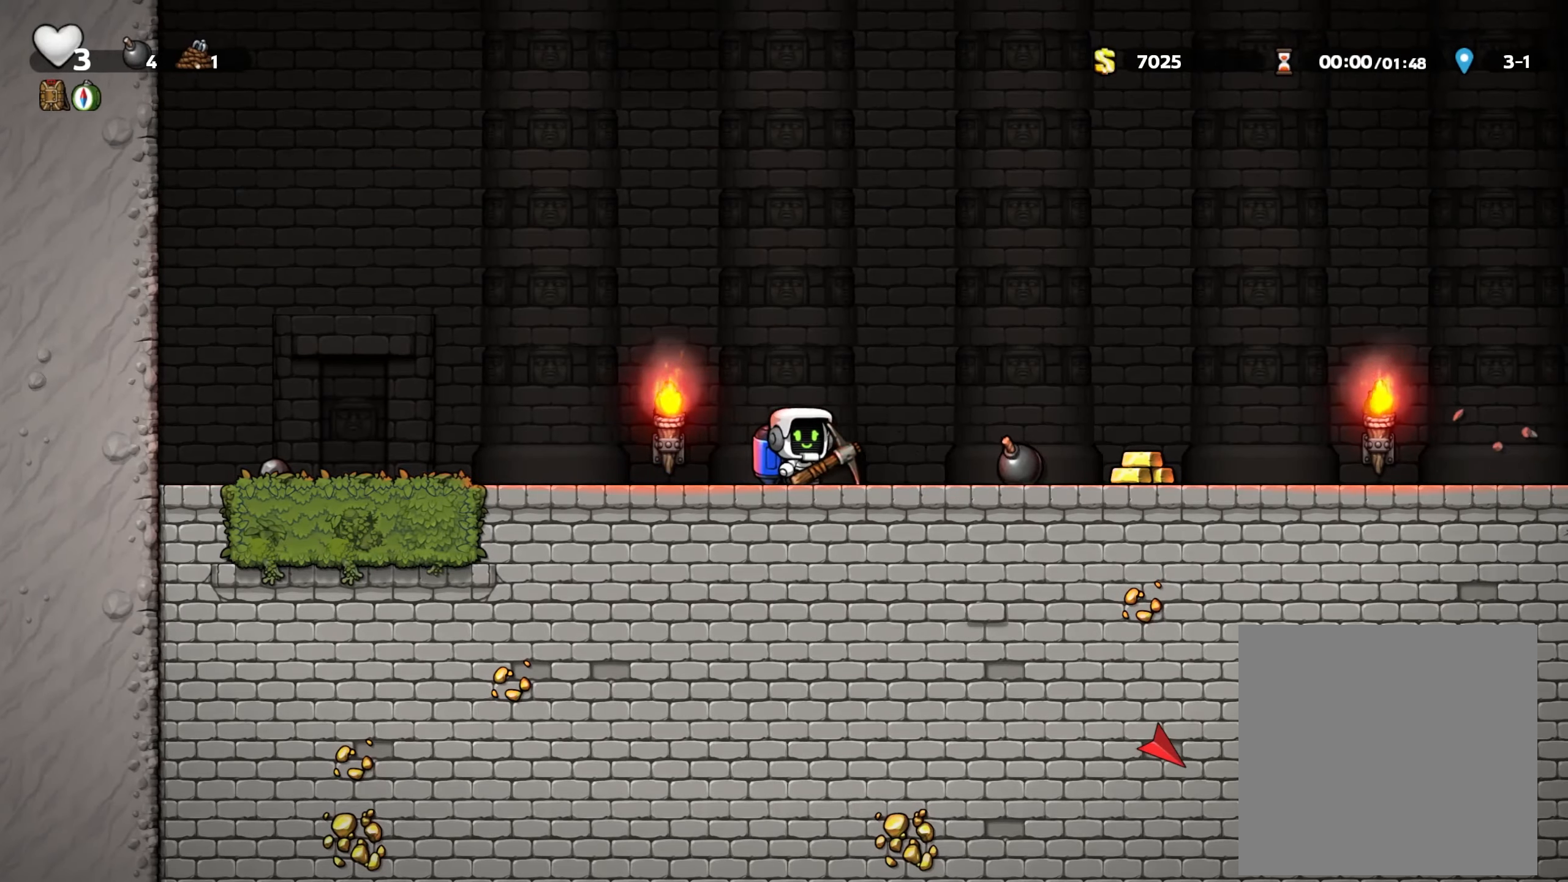
{"dt_ms": 500, "buttons": [], "left_stick": "right", "right_stick": "center", "events": []}
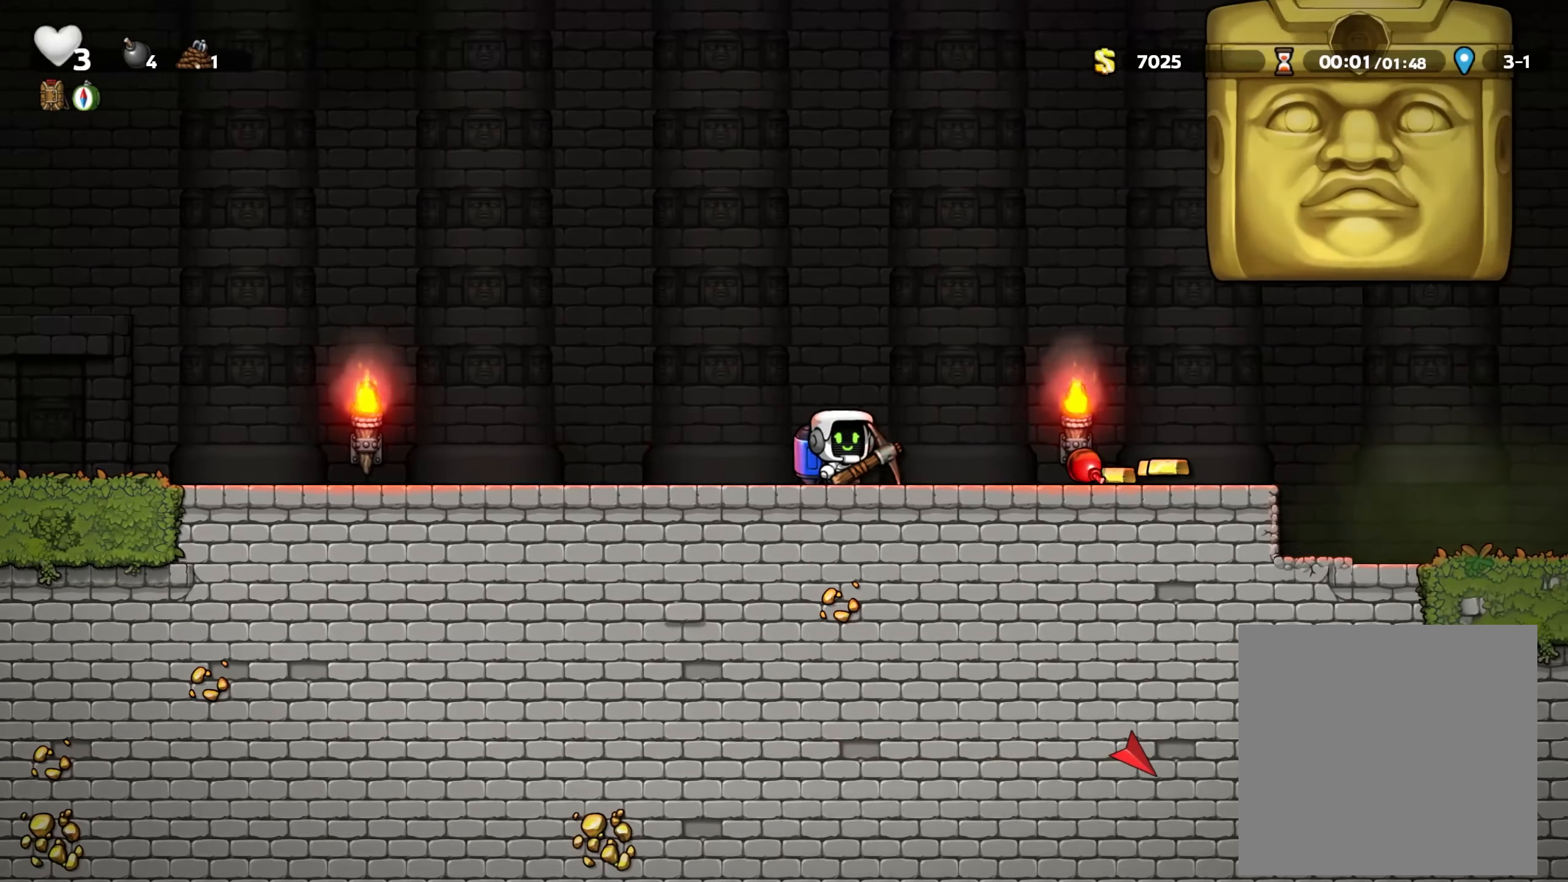
{"dt_ms": 500, "buttons": [], "left_stick": "right", "right_stick": "center", "events": [[417, "A", "down"], [484, "A", "up"]]}
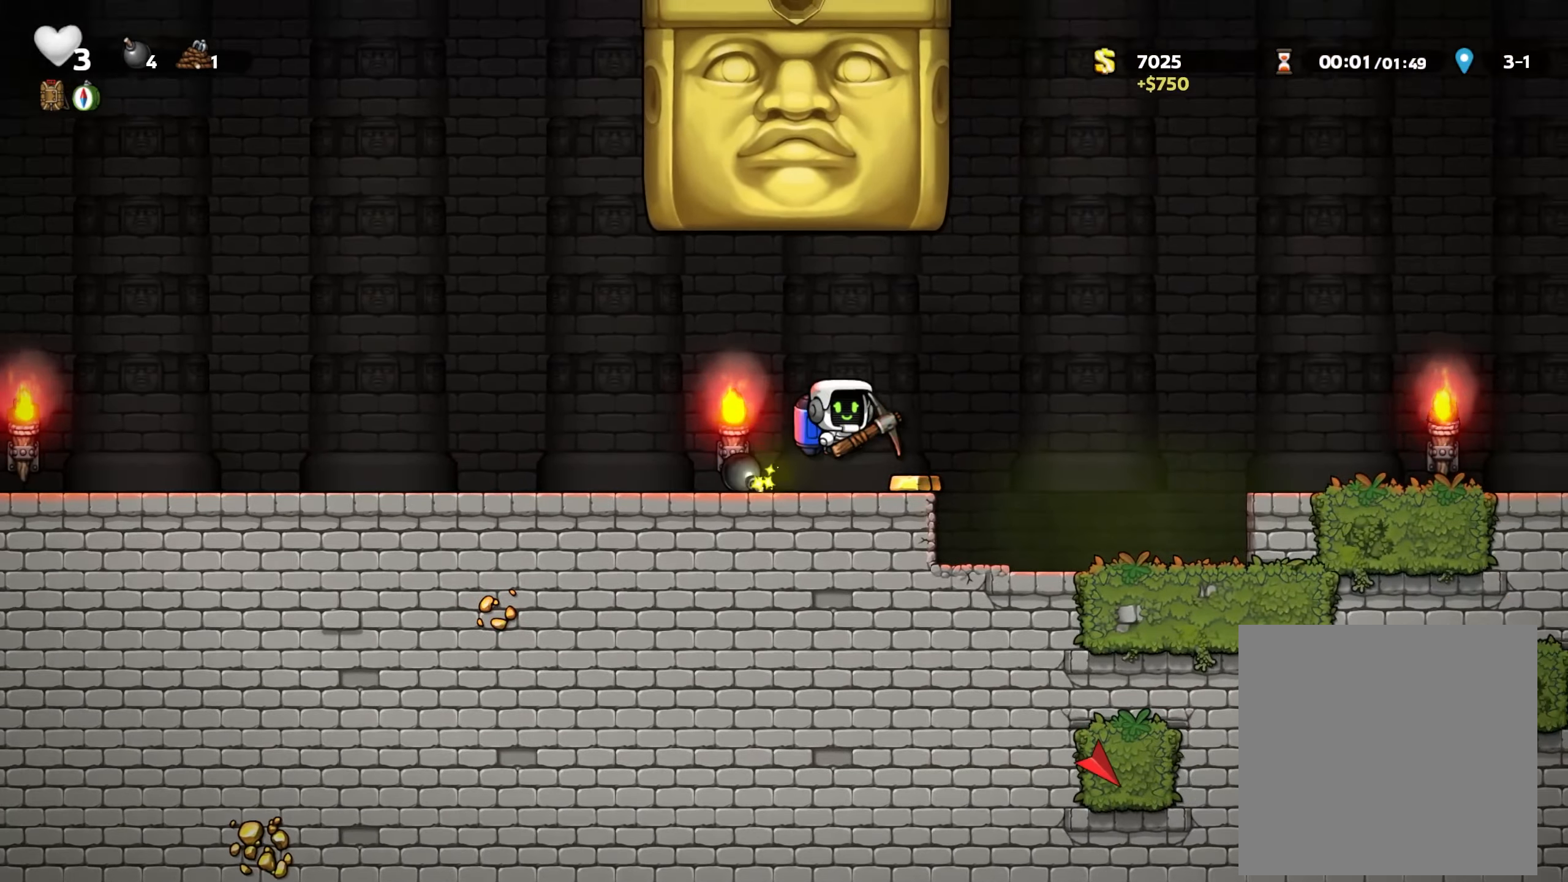
{"dt_ms": 500, "buttons": [], "left_stick": "center", "right_stick": "center", "events": [[400, "left_stick", "center"]]}
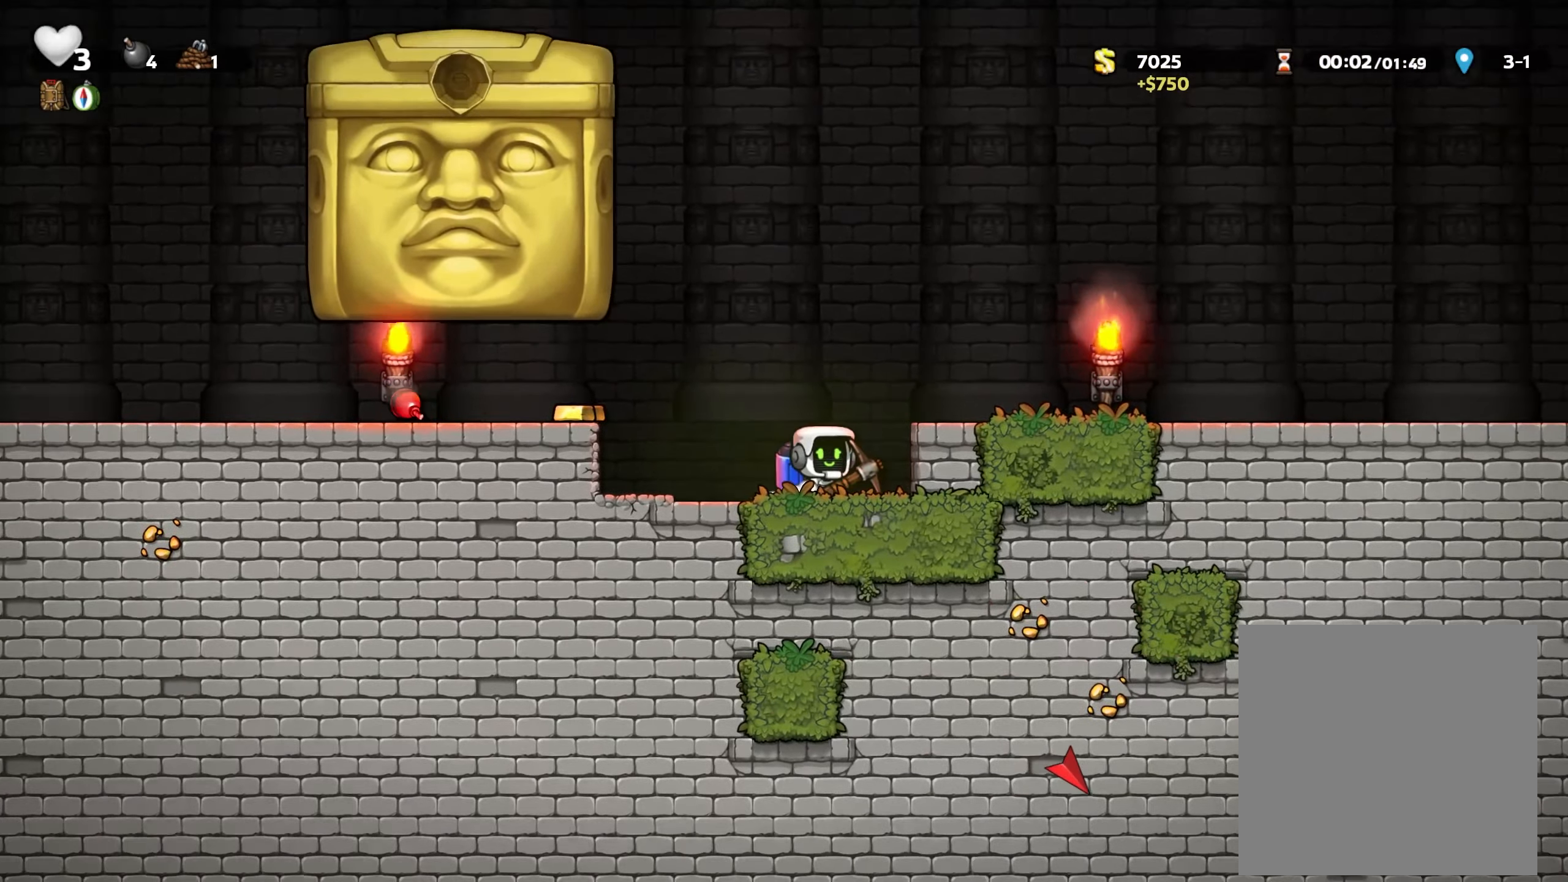
{"dt_ms": 1000, "buttons": [], "left_stick": "left", "right_stick": "center", "events": [[134, "left_stick", "left"]]}
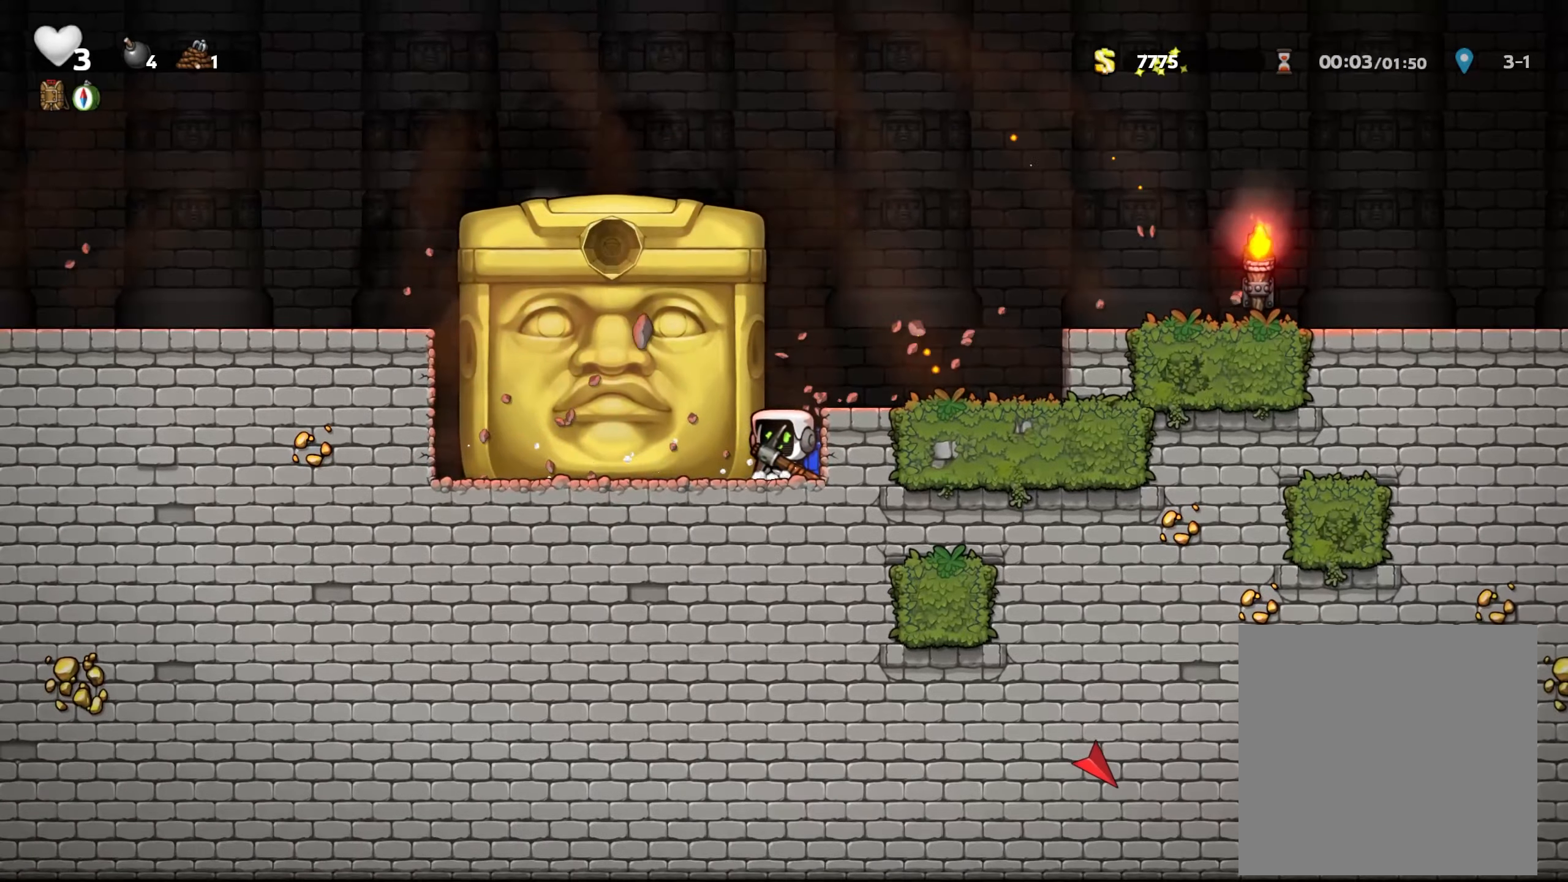
{"dt_ms": 500, "buttons": [], "left_stick": "left", "right_stick": "center", "events": []}
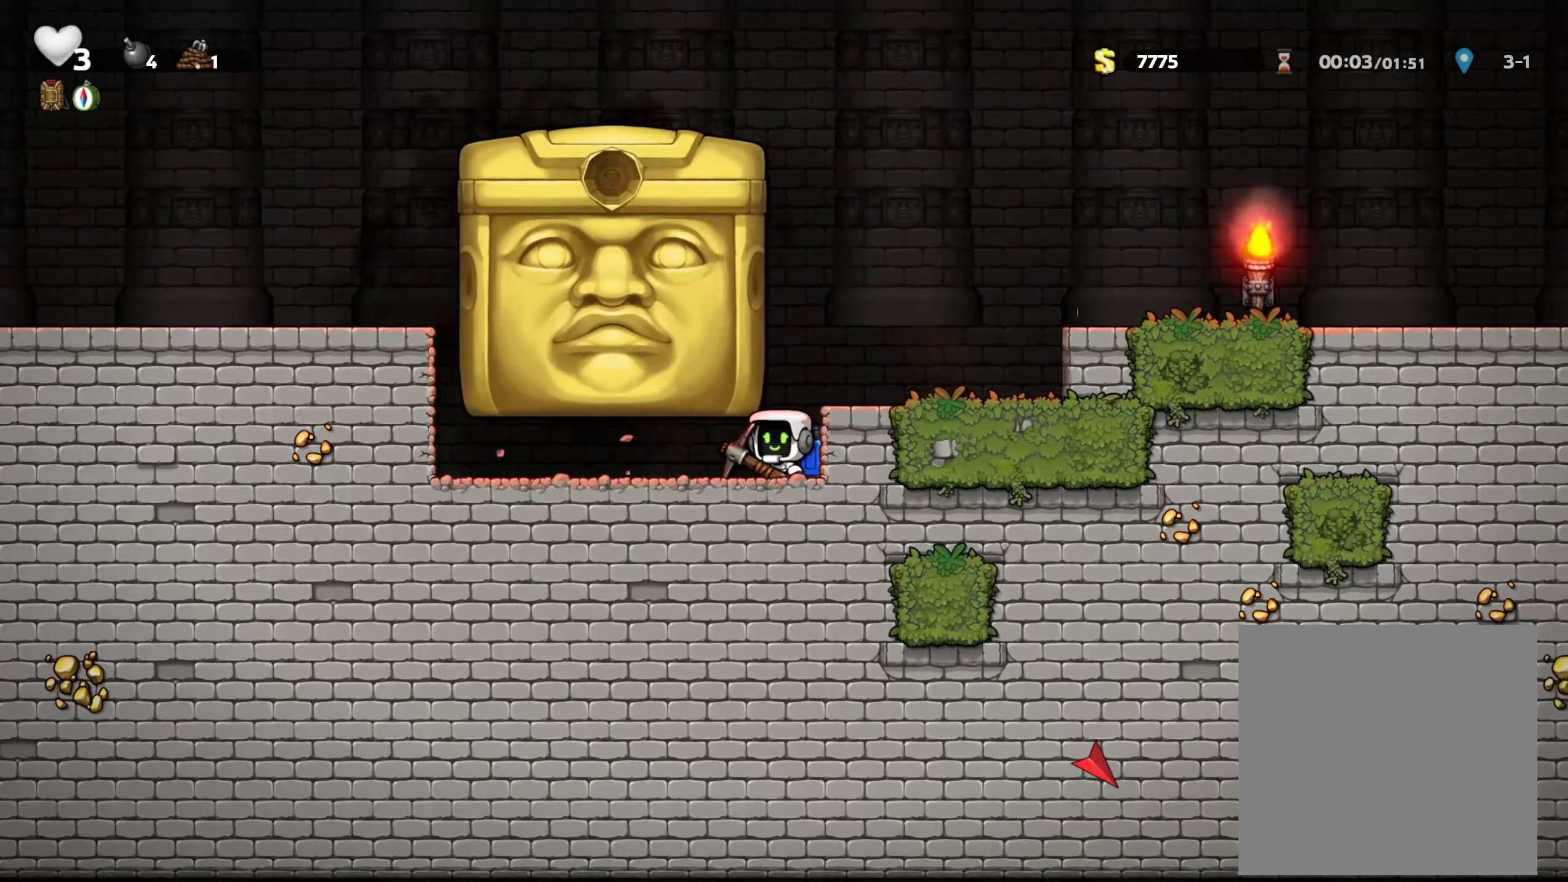
{"dt_ms": 500, "buttons": [], "left_stick": "right", "right_stick": "center", "events": [[216, "left_stick", "up-right"], [300, "left_stick", "right"]]}
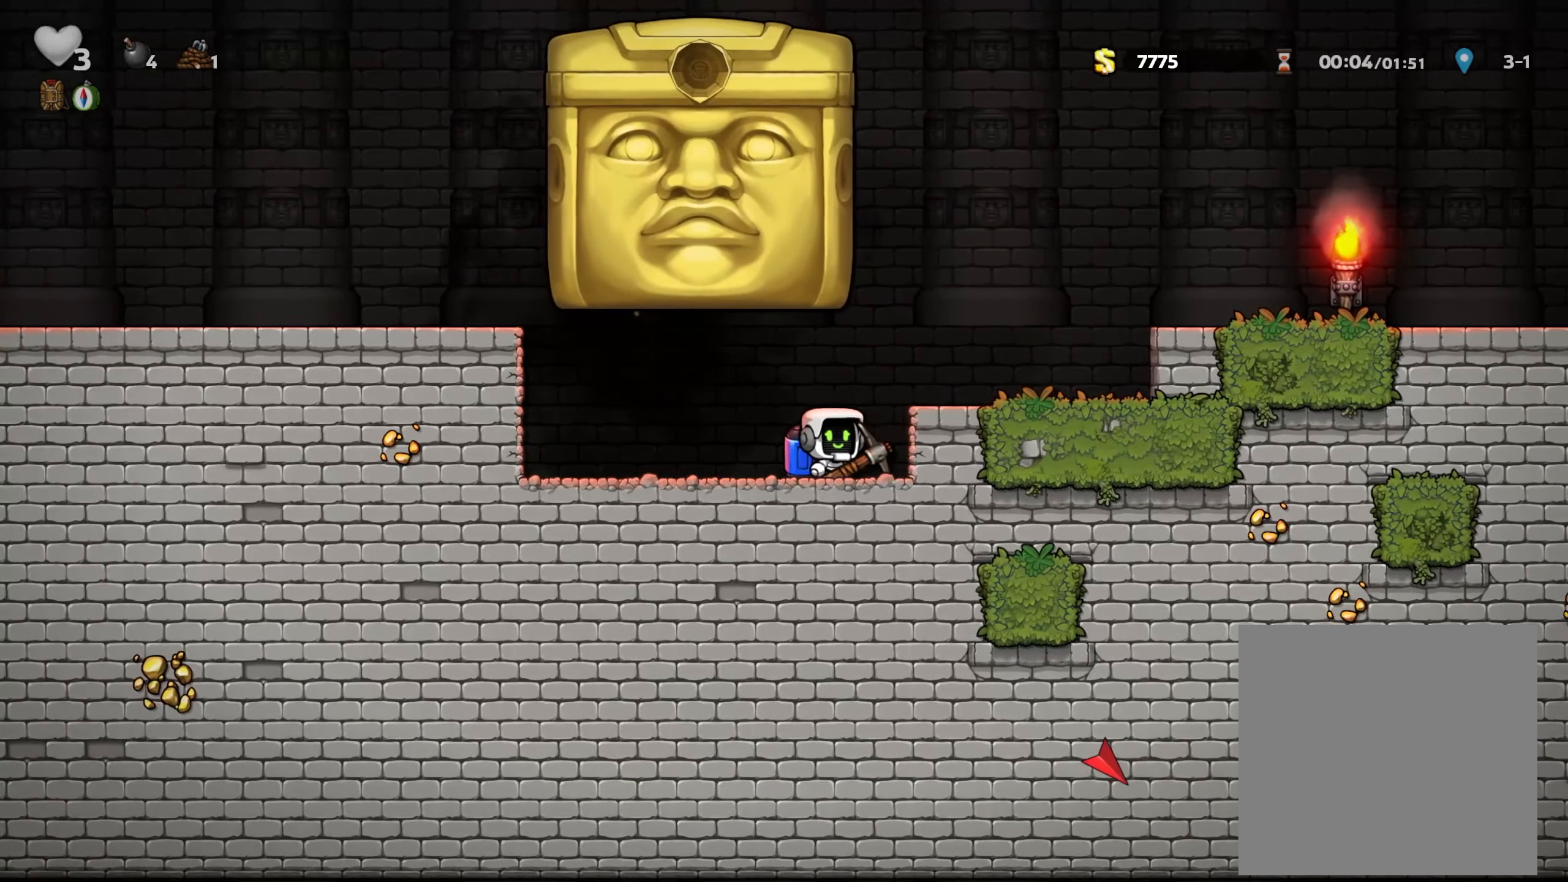
{"dt_ms": 500, "buttons": [], "left_stick": "center", "right_stick": "center", "events": [[316, "left_stick", "center"]]}
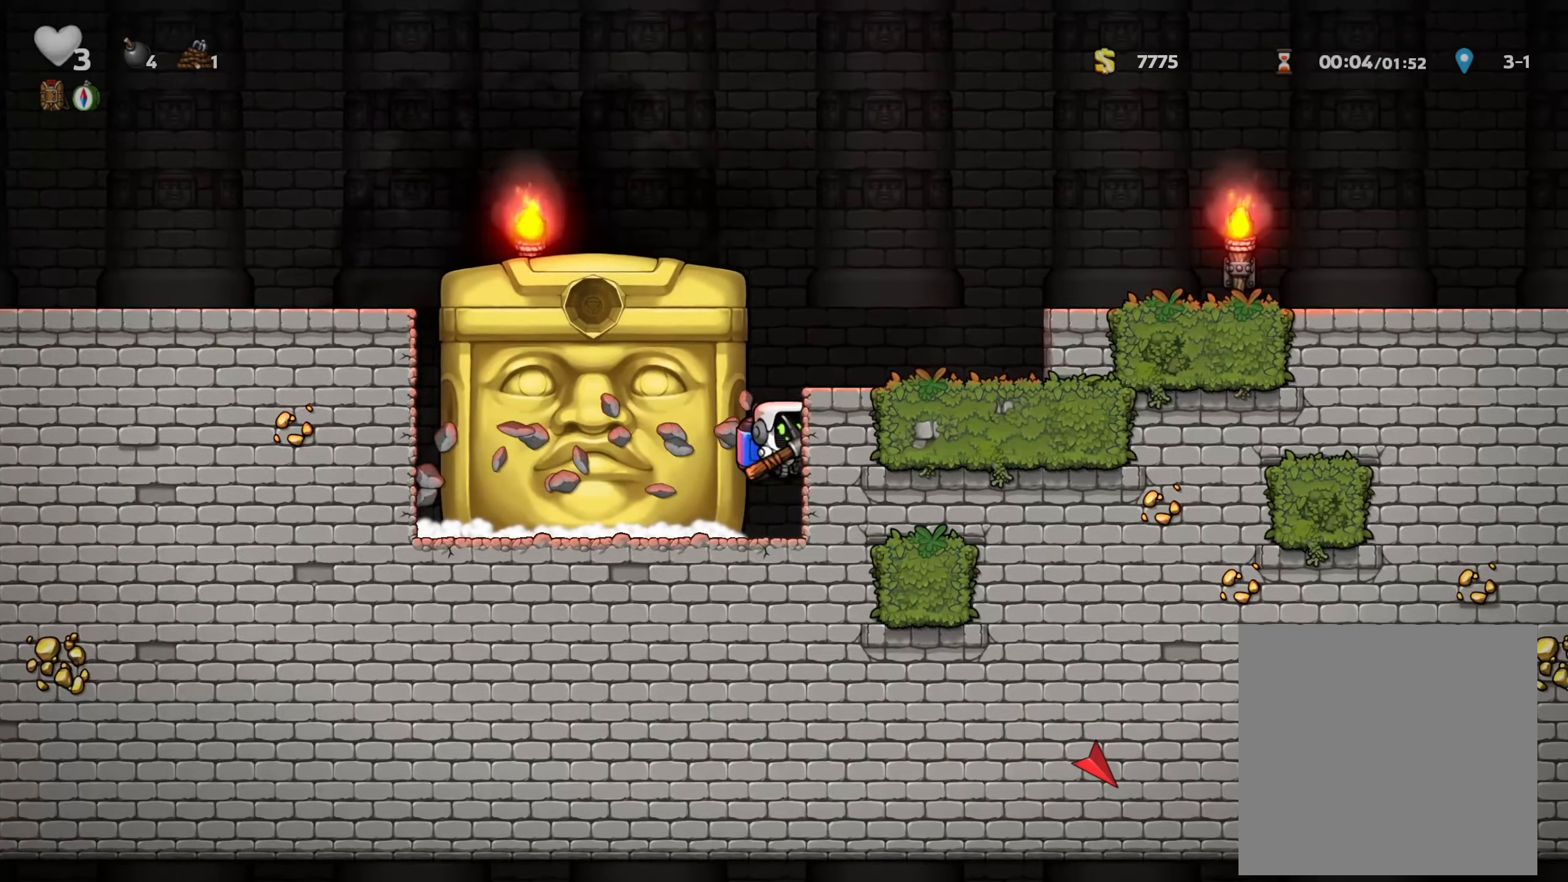
{"dt_ms": 500, "buttons": [], "left_stick": "center", "right_stick": "center", "events": [[266, "X", "down"], [383, "X", "up"]]}
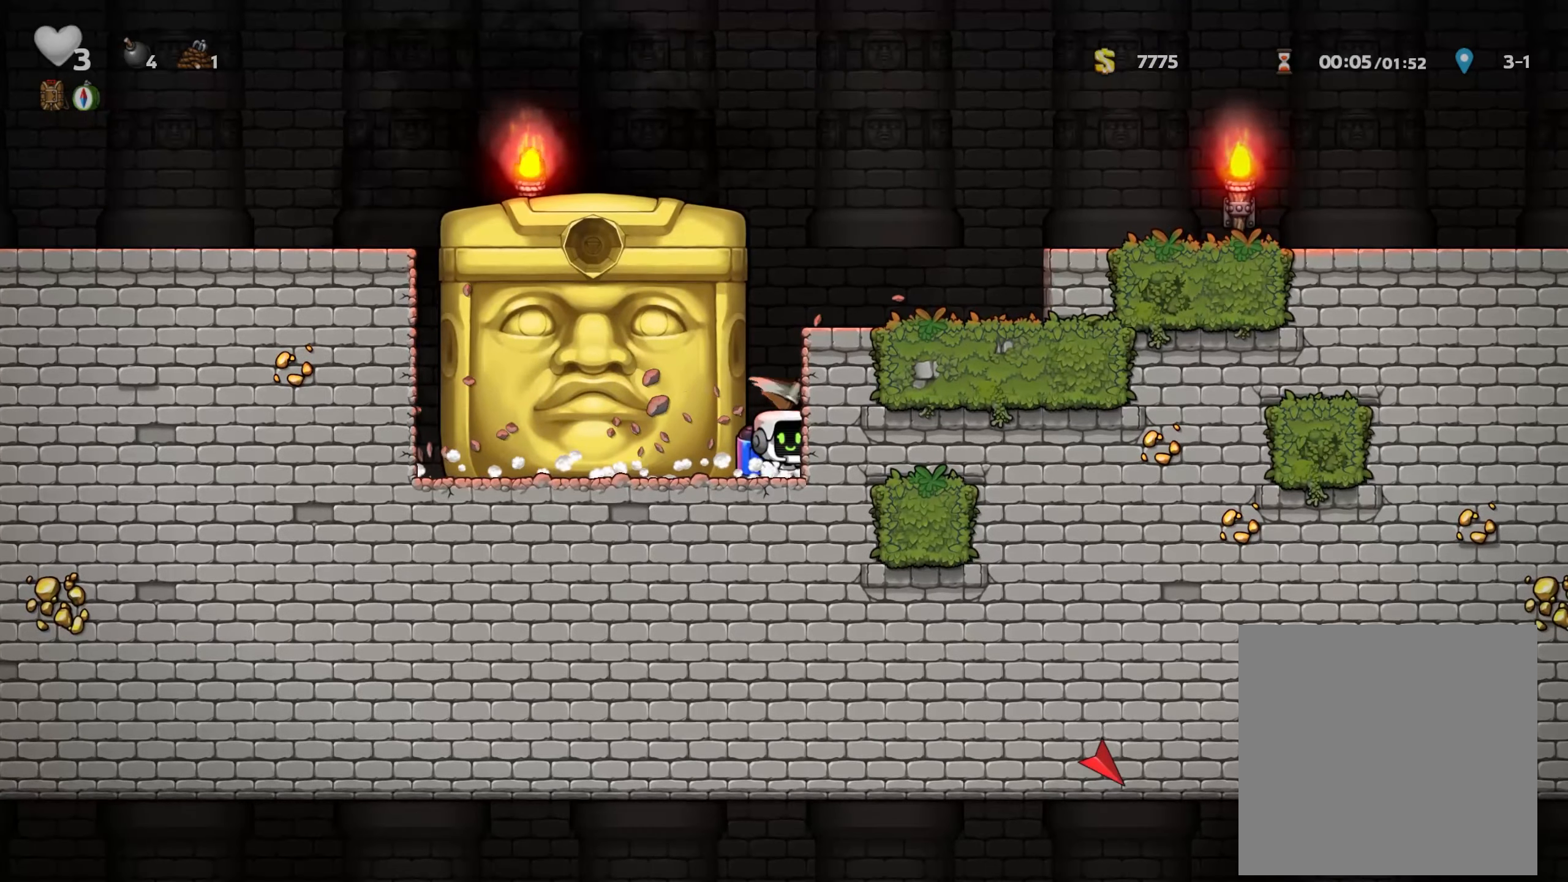
{"dt_ms": 500, "buttons": [], "left_stick": "right", "right_stick": "center", "events": [[183, "X", "down"], [266, "X", "up"], [466, "left_stick", "right"]]}
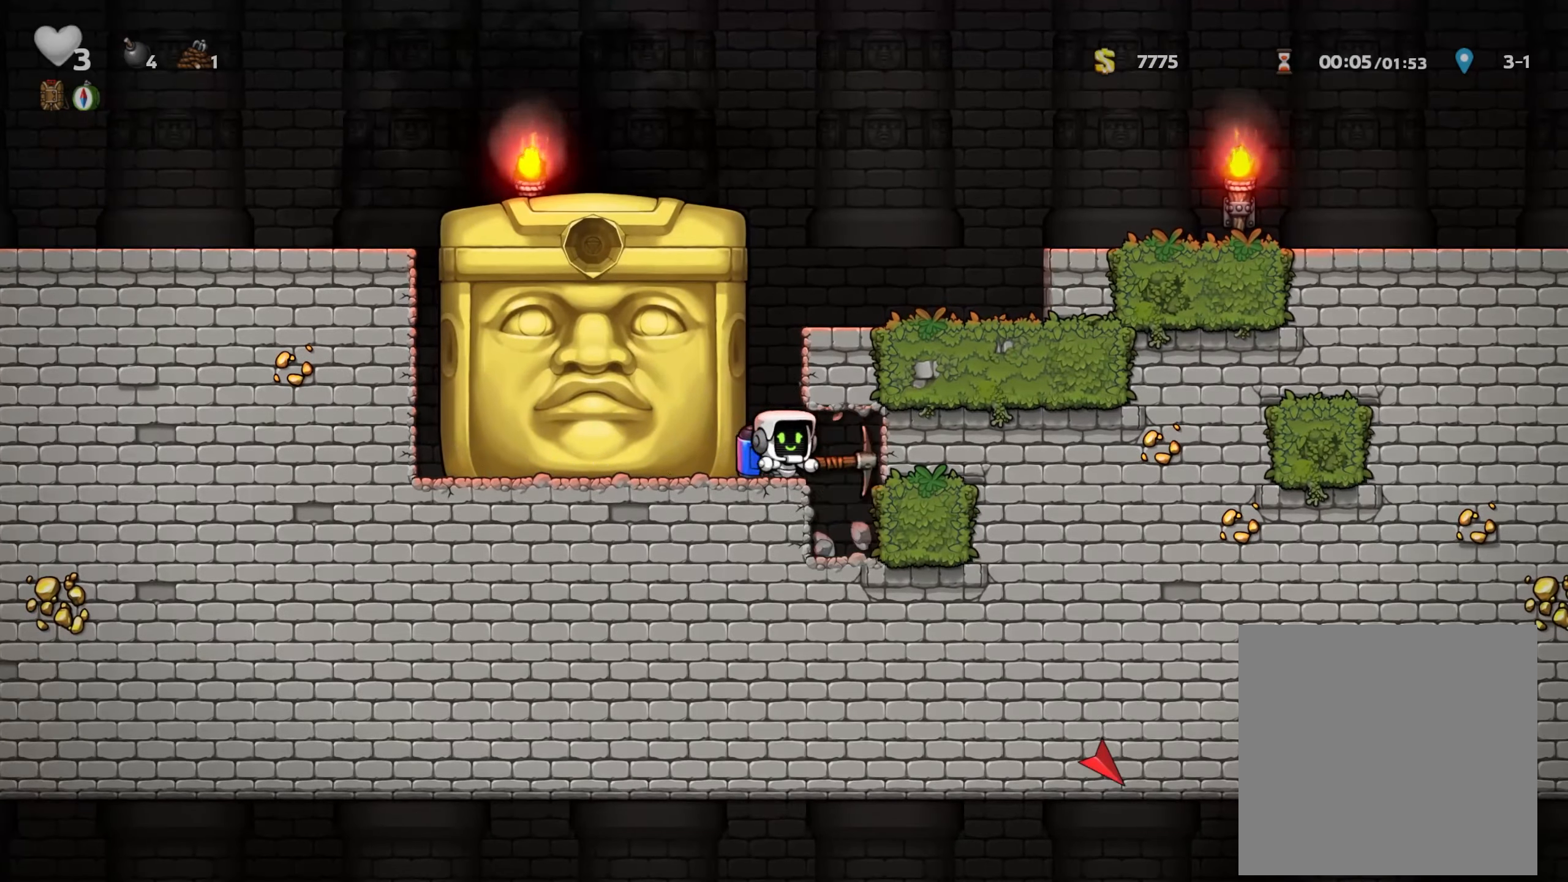
{"dt_ms": 500, "buttons": ["X"], "left_stick": "center", "right_stick": "center", "events": [[183, "left_stick", "center"], [400, "X", "down"], [450, "L1", "down"], [500, "L1", "up"]]}
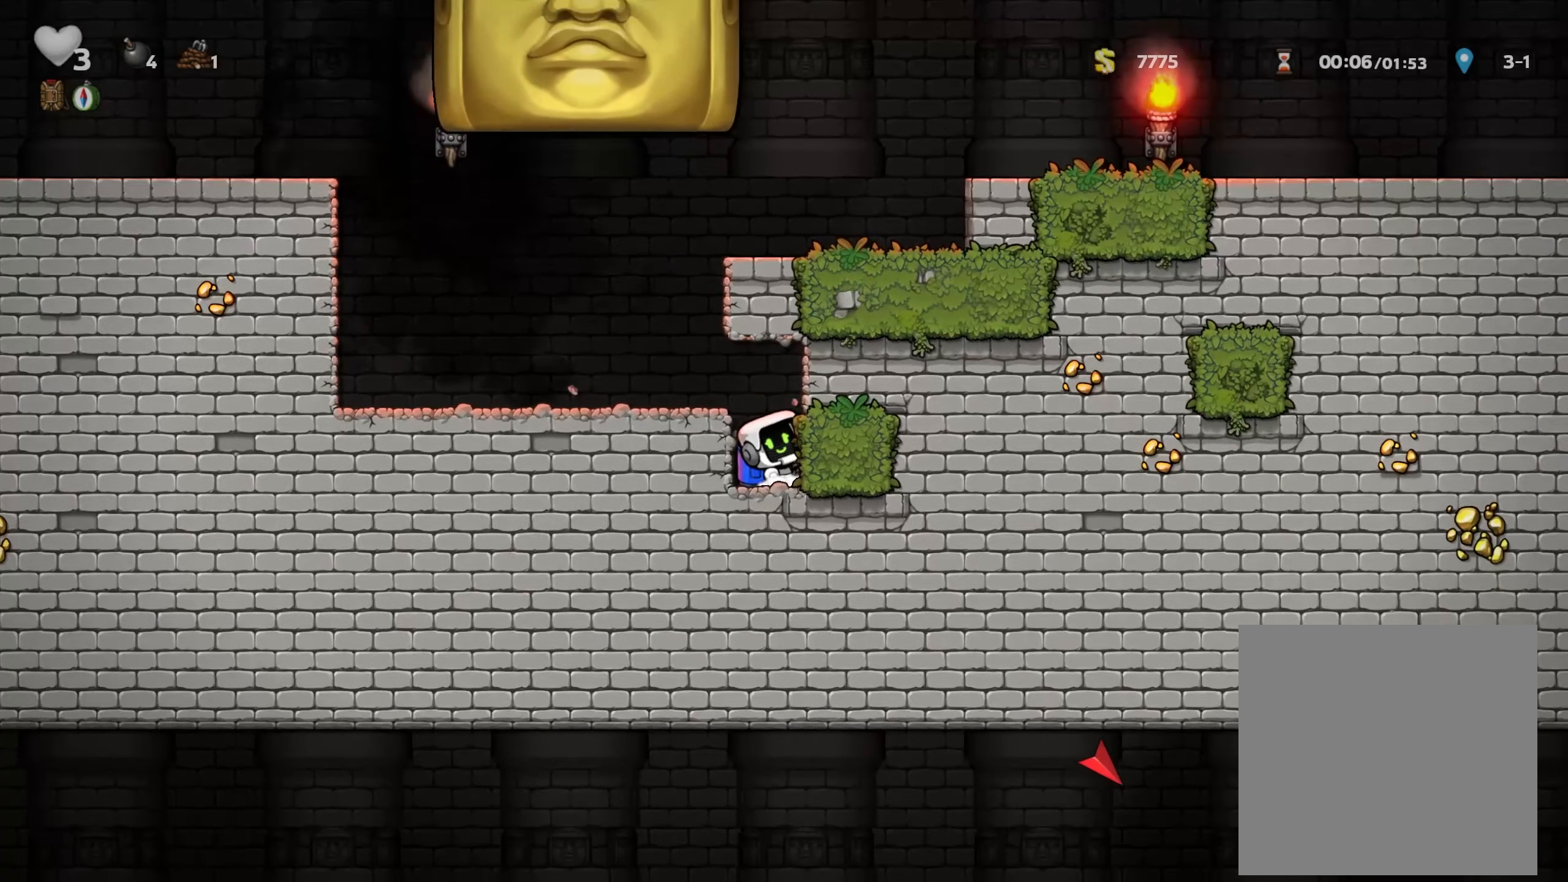
{"dt_ms": 500, "buttons": [], "left_stick": "center", "right_stick": "center", "events": [[33, "X", "up"], [316, "X", "down"], [416, "X", "up"]]}
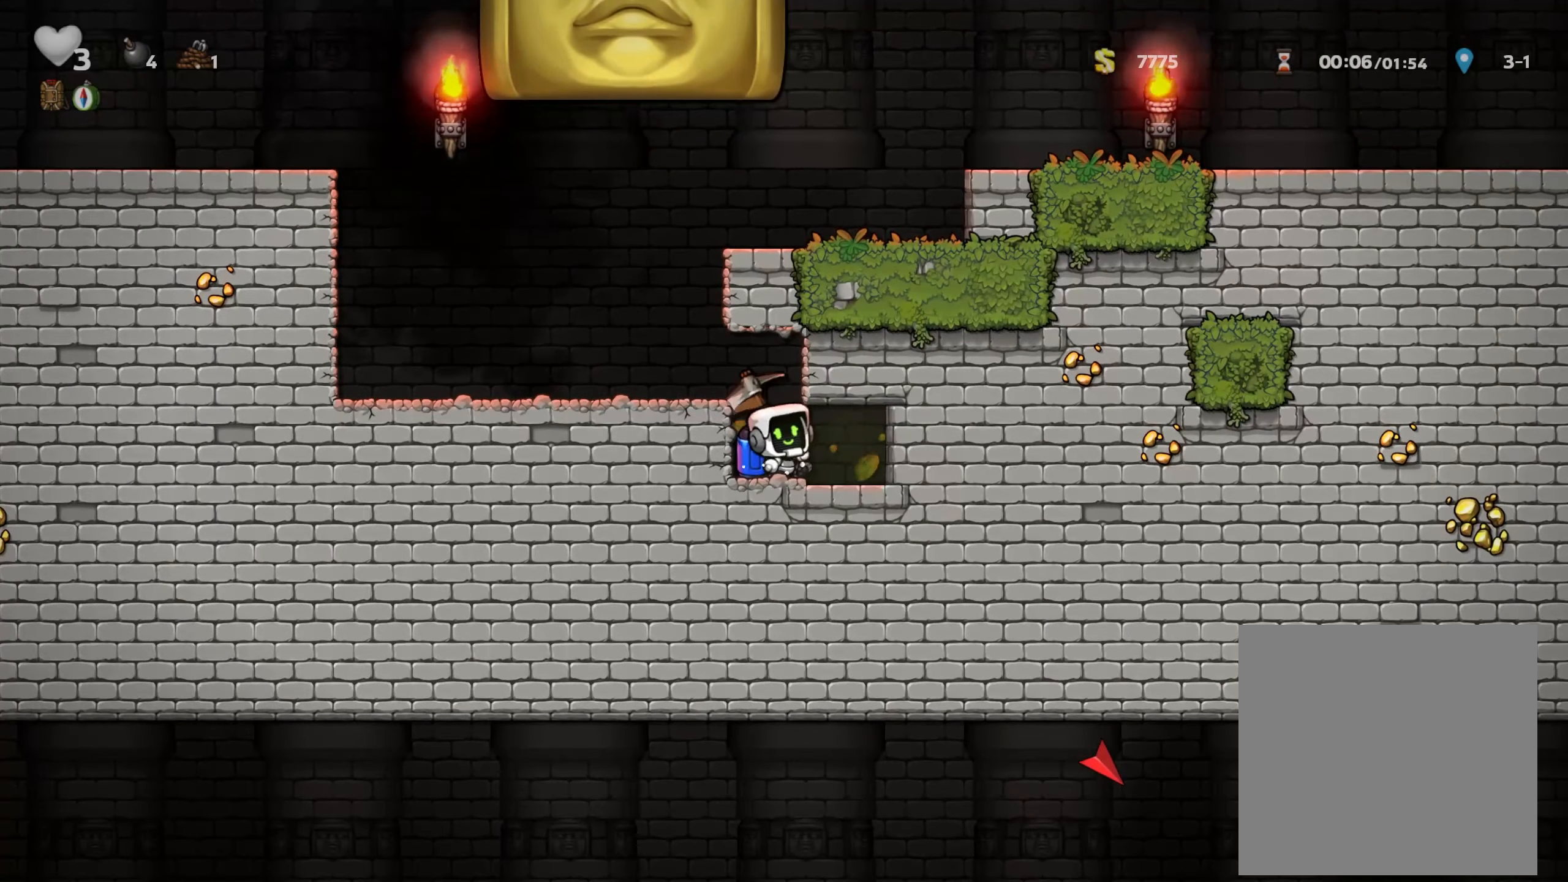
{"dt_ms": 1000, "buttons": ["X"], "left_stick": "center", "right_stick": "center", "events": [[116, "left_stick", "right"], [316, "left_stick", "center"], [466, "L1", "down"], [566, "X", "down"], [583, "L1", "up"], [700, "X", "up"], [966, "X", "down"]]}
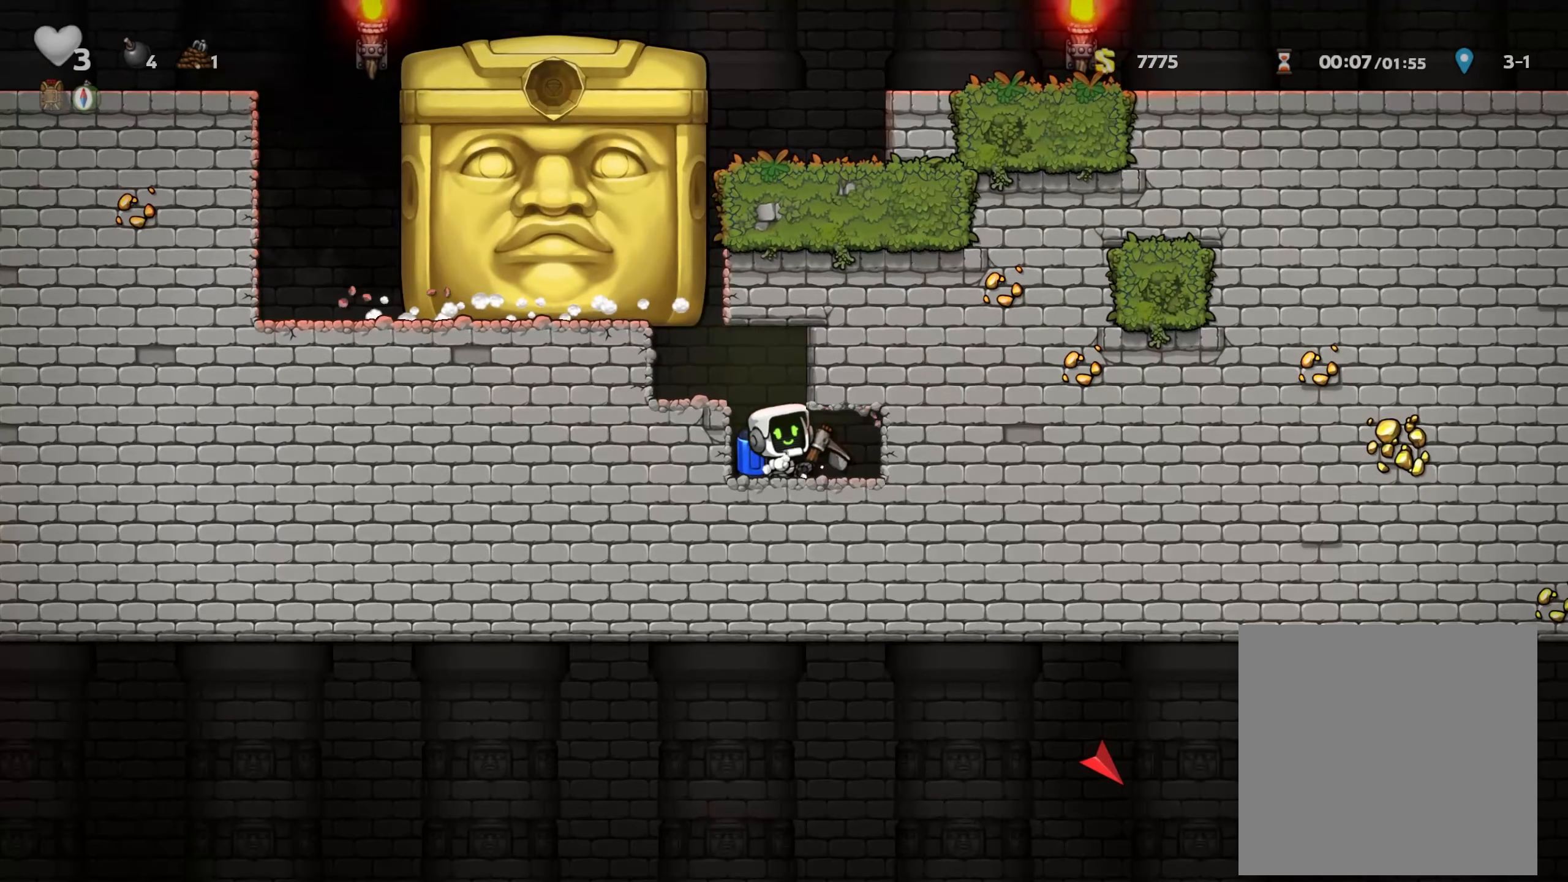
{"dt_ms": 1000, "buttons": [], "left_stick": "center", "right_stick": "center", "events": [[83, "X", "up"], [266, "left_stick", "right"], [433, "L1", "down"], [466, "left_stick", "center"], [600, "L1", "up"], [700, "X", "down"], [816, "X", "up"]]}
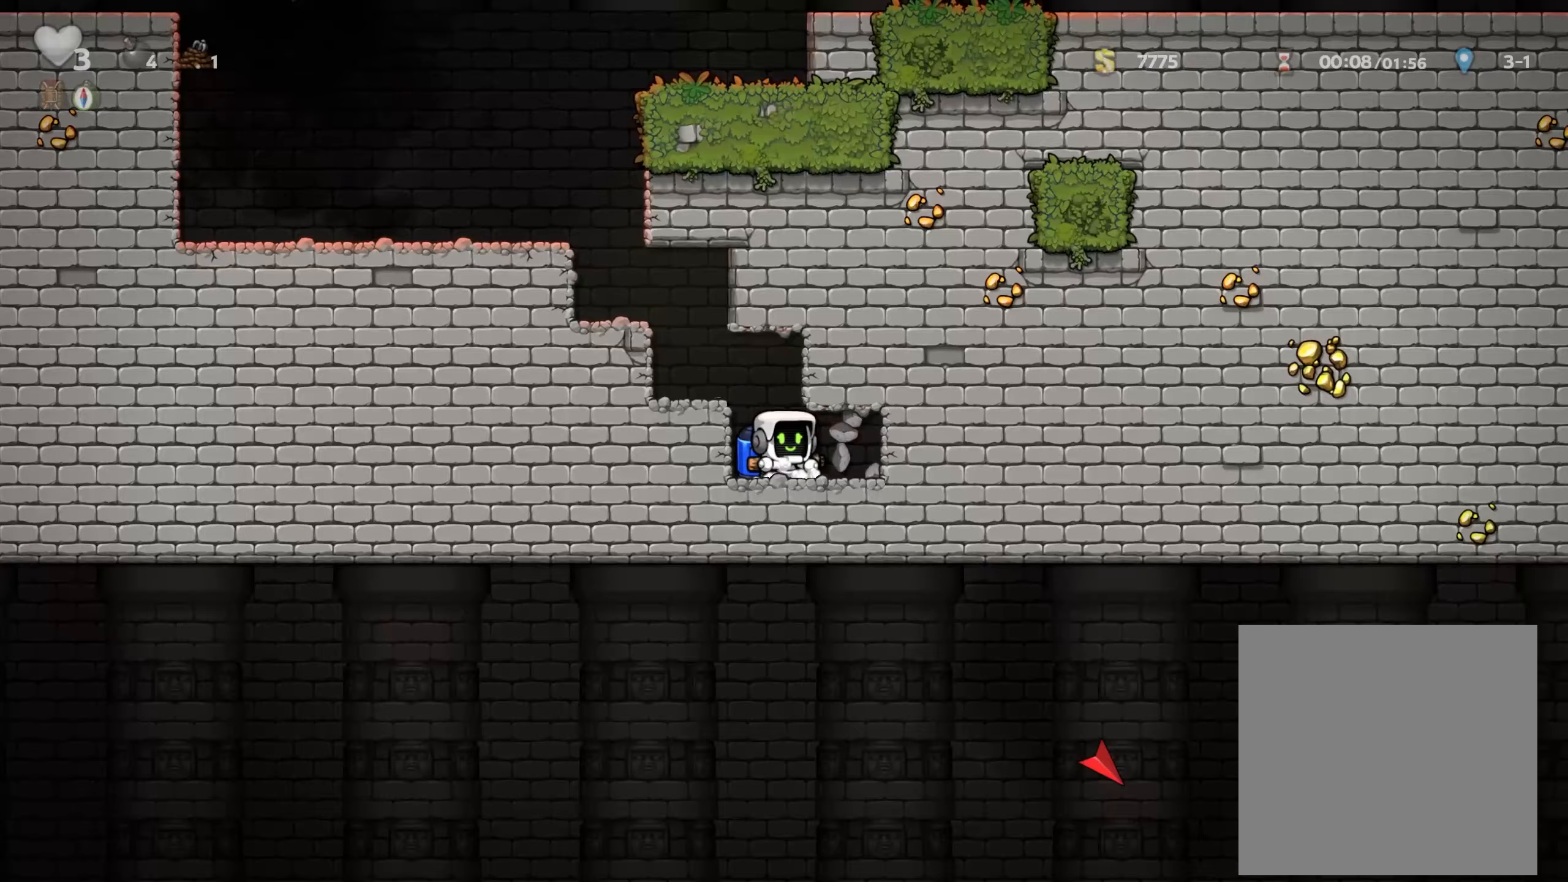
{"dt_ms": 500, "buttons": [], "left_stick": "right", "right_stick": "center", "events": [[100, "X", "down"], [200, "X", "up"], [367, "left_stick", "right"]]}
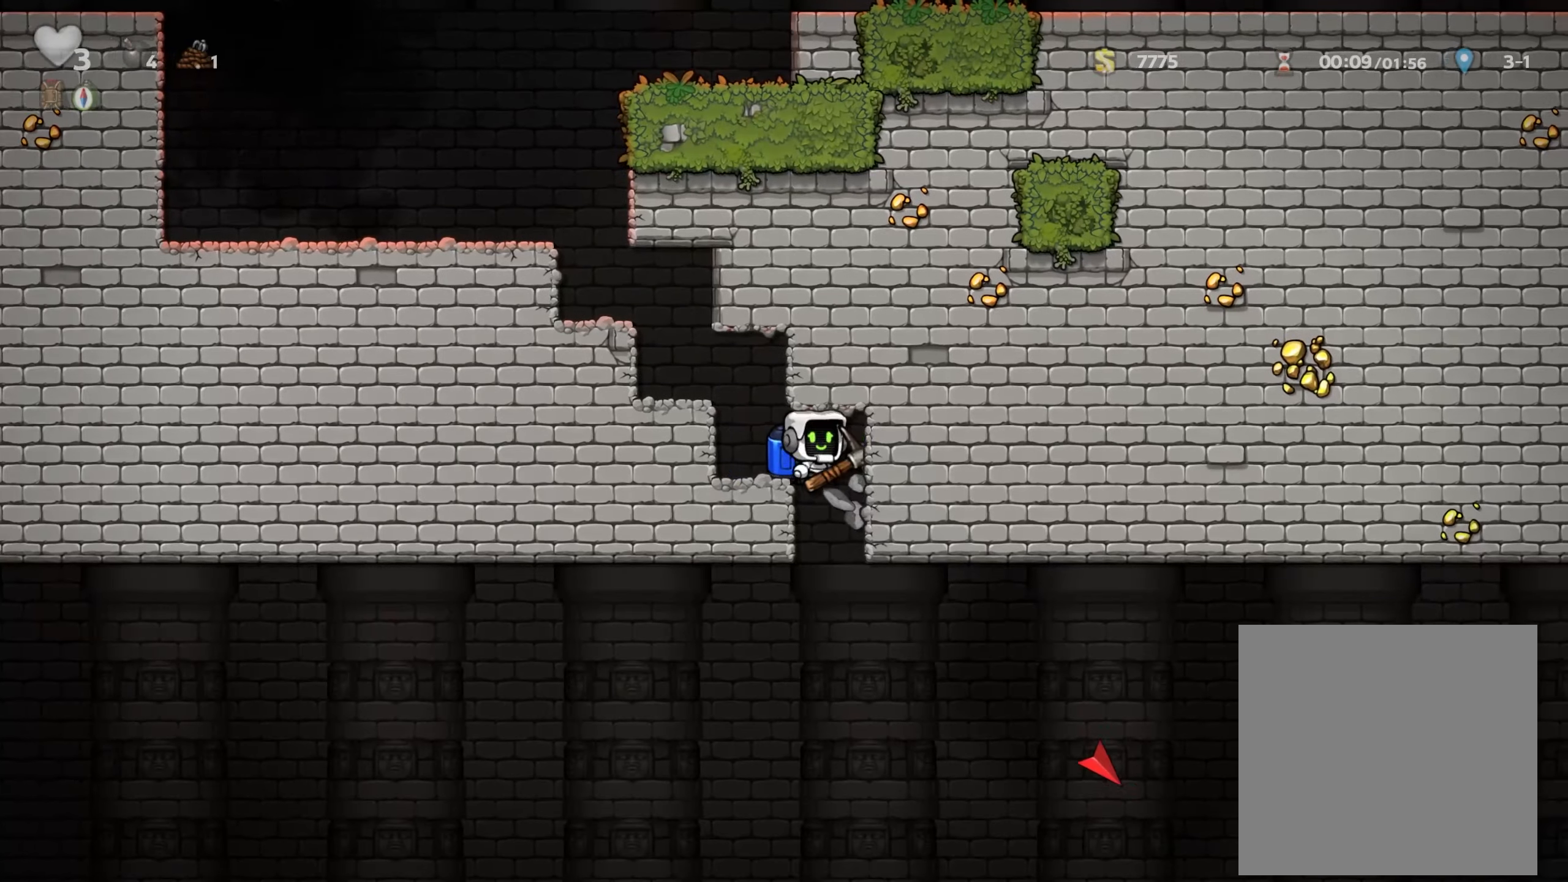
{"dt_ms": 500, "buttons": [], "left_stick": "right", "right_stick": "center", "events": []}
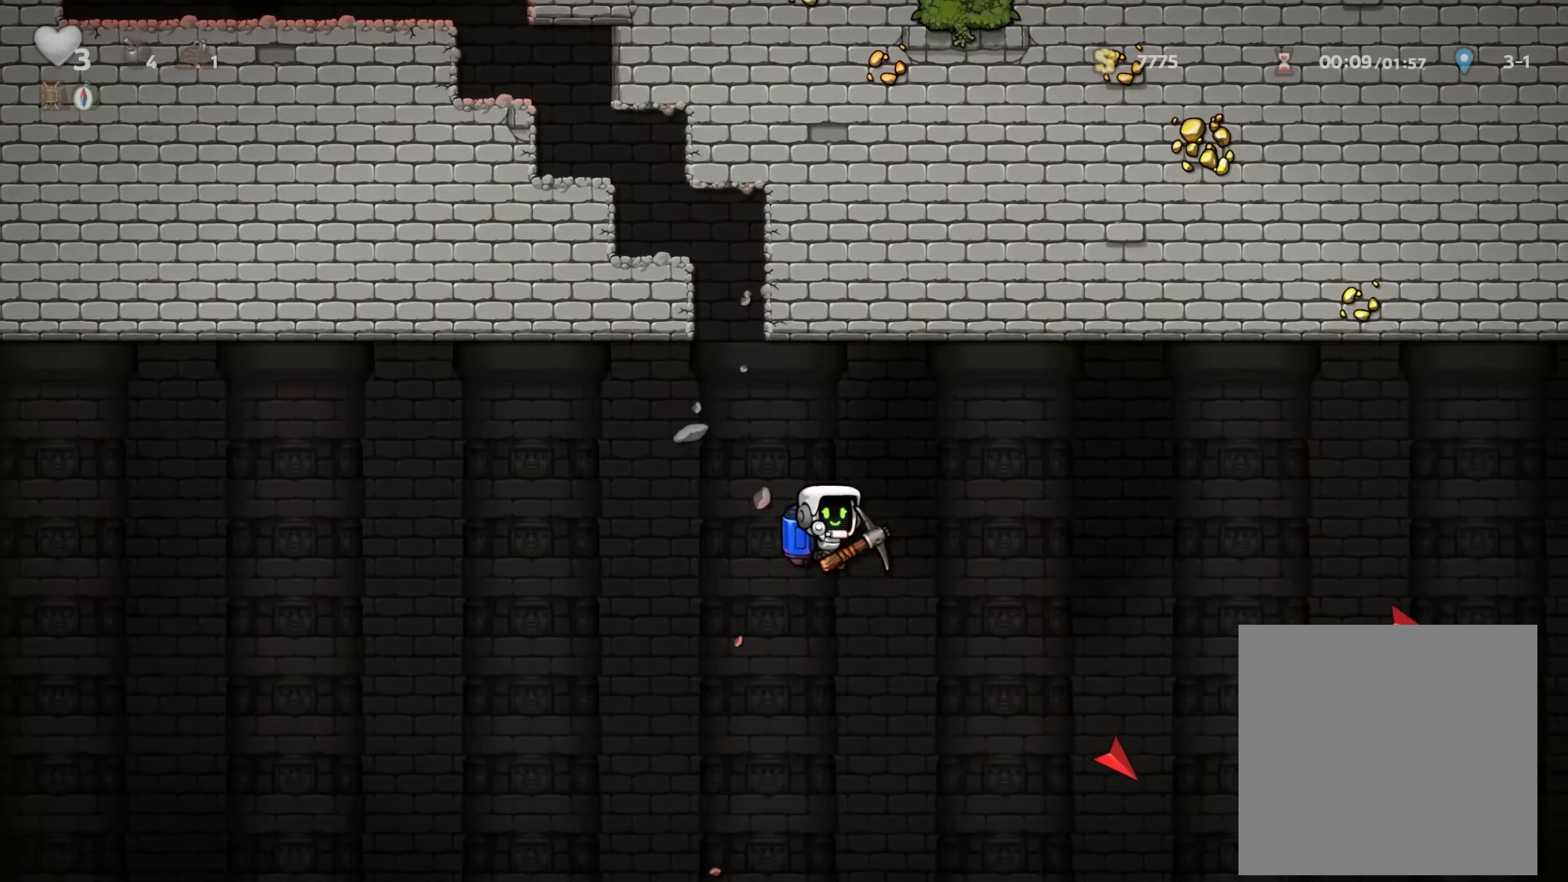
{"dt_ms": 500, "buttons": [], "left_stick": "right", "right_stick": "center", "events": [[67, "A", "down"], [133, "A", "up"]]}